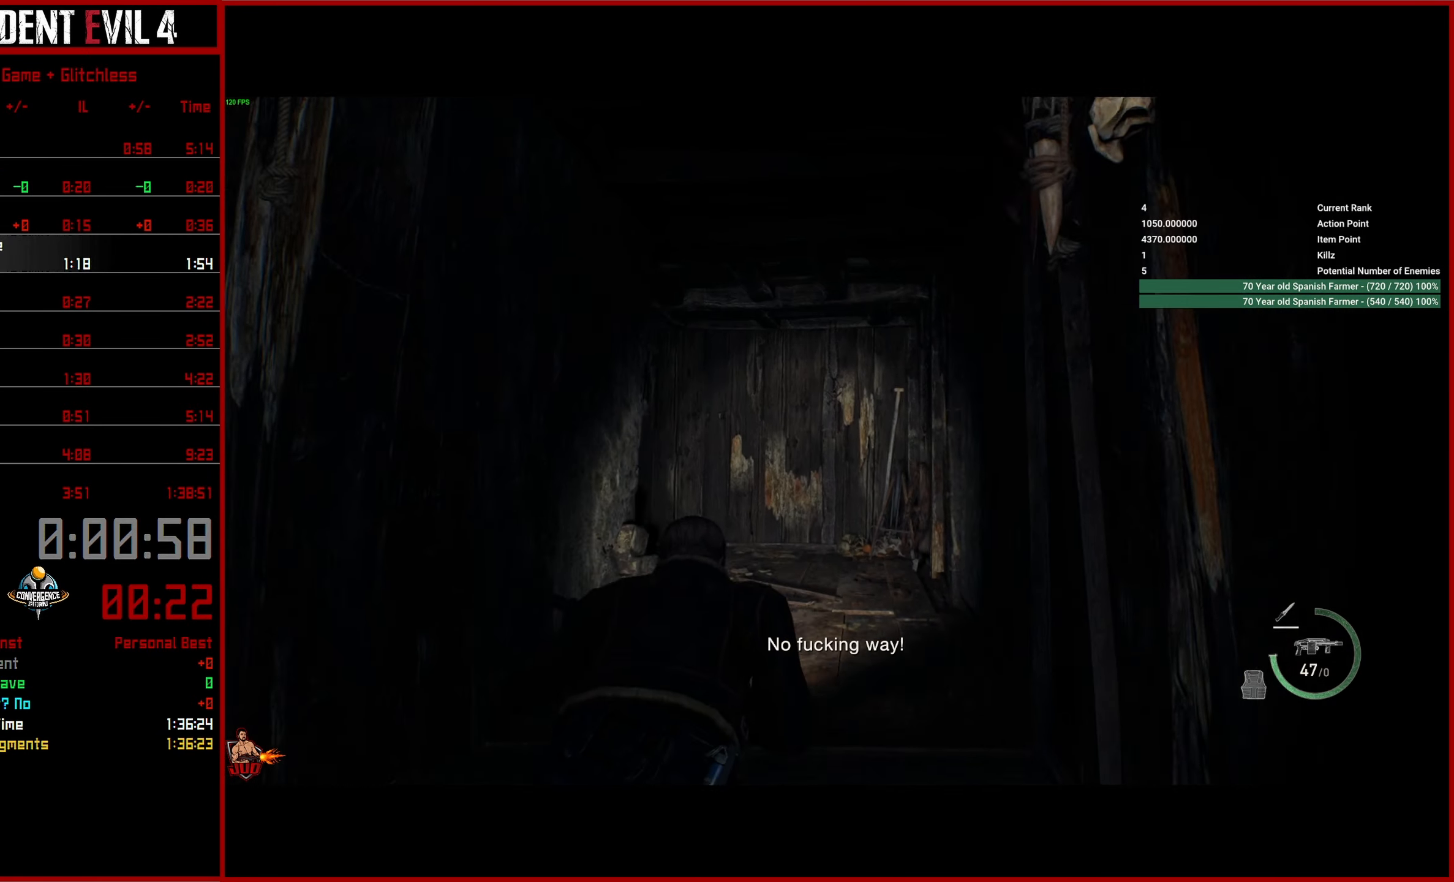
Gameplay with a controller (PlayStation layout); each line is a JSON object with the inputs held at the frame after it. "events" lists button and stick changes between this image and that frame as [ms after this image, input, new state], when the widget could be followed in between.
{"buttons": [], "left_stick": "up", "right_stick": "down", "events": [[33, "L3", "down"], [133, "L3", "up"]]}
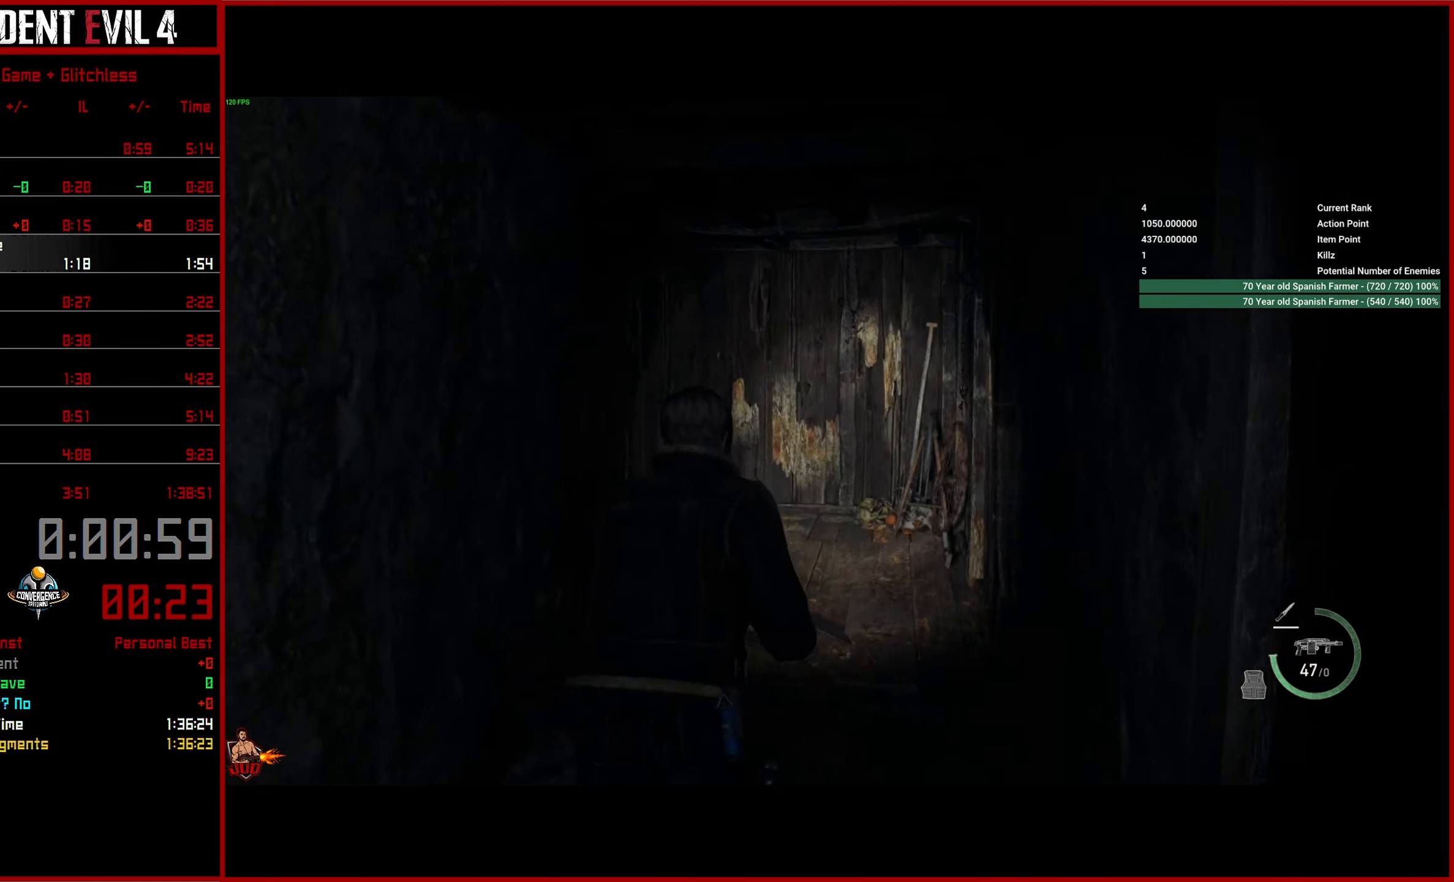
{"buttons": [], "left_stick": "up", "right_stick": "left", "events": [[16, "right_stick", "down-left"], [500, "right_stick", "left"]]}
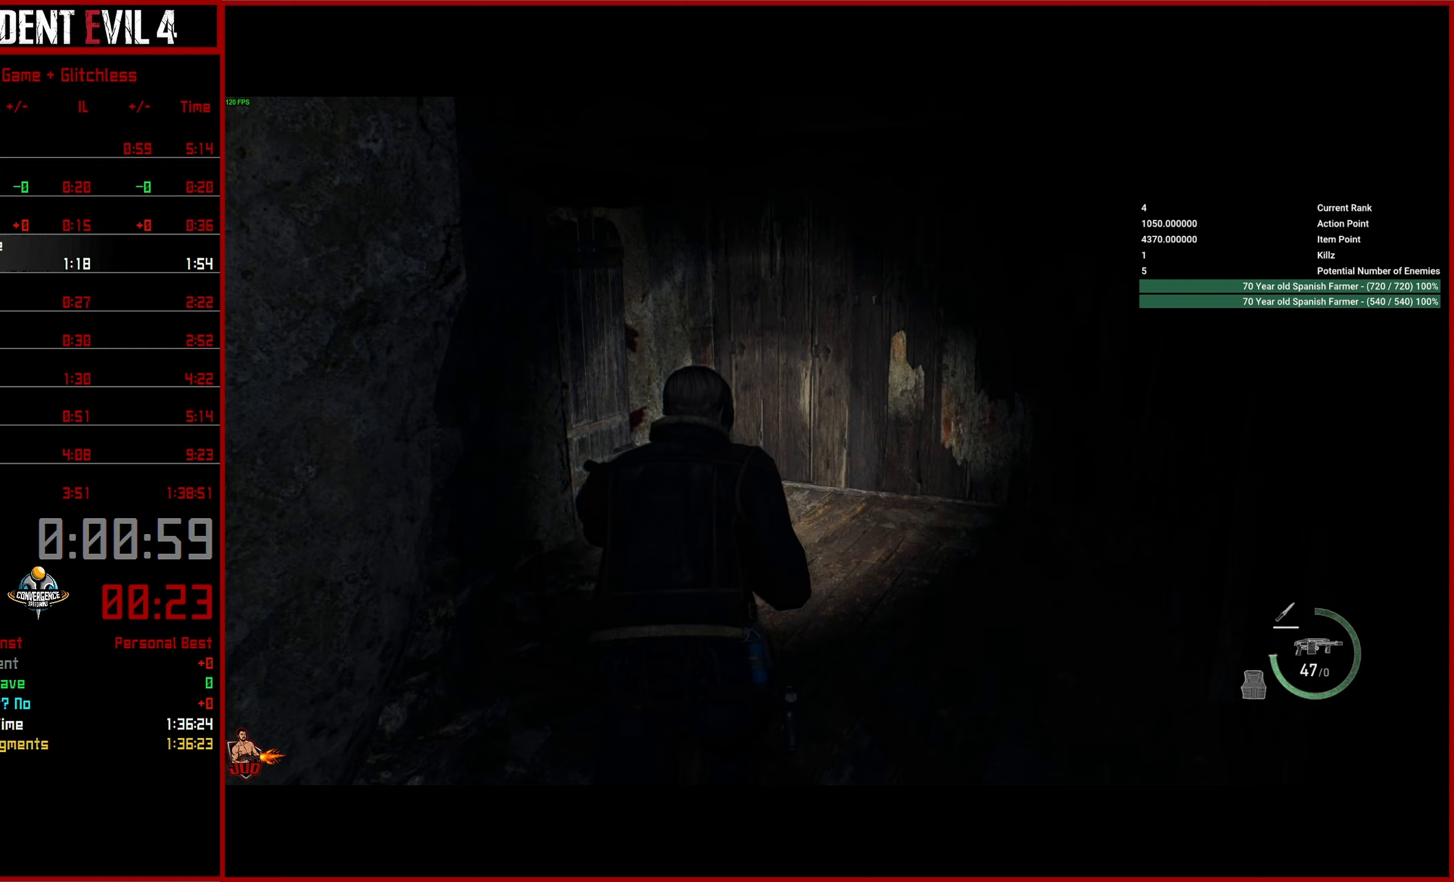
{"buttons": [], "left_stick": "up", "right_stick": "left", "events": []}
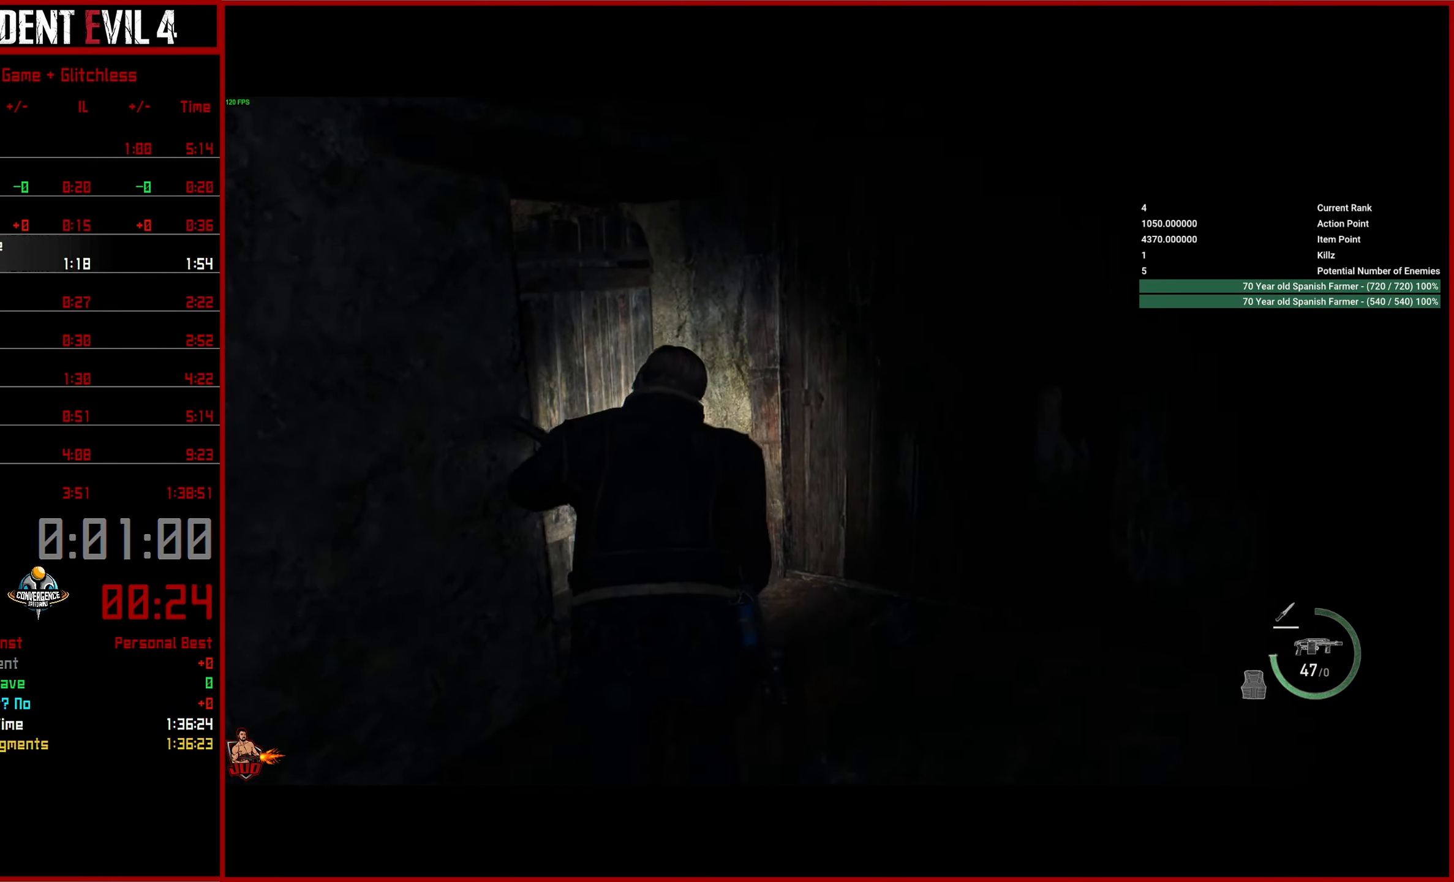
{"buttons": [], "left_stick": "up", "right_stick": "left", "events": []}
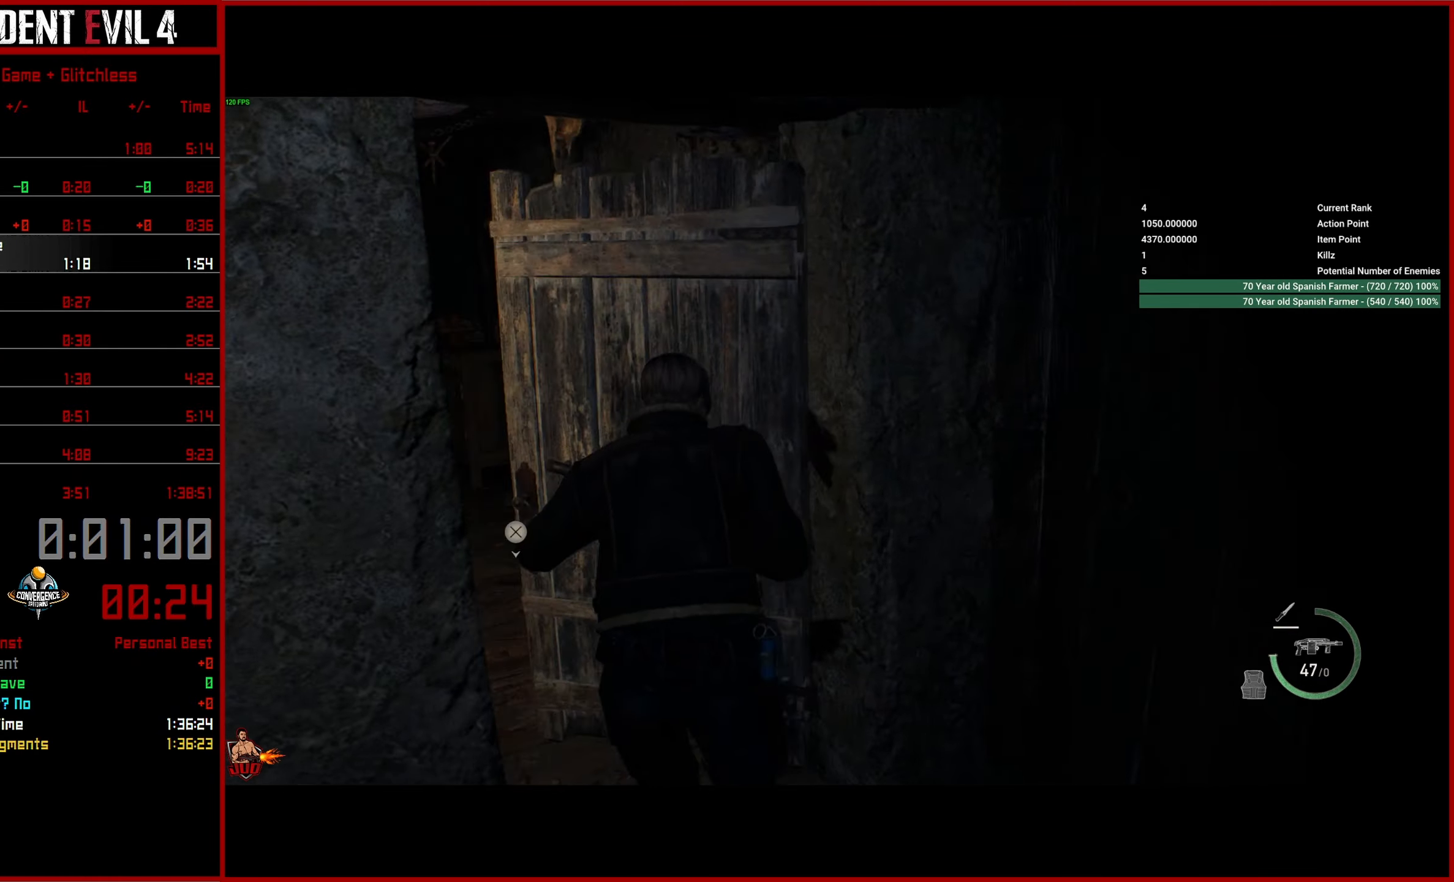
{"buttons": [], "left_stick": "up", "right_stick": "center", "events": [[300, "right_stick", "center"], [367, "DPAD_RIGHT", "down"], [500, "DPAD_RIGHT", "up"]]}
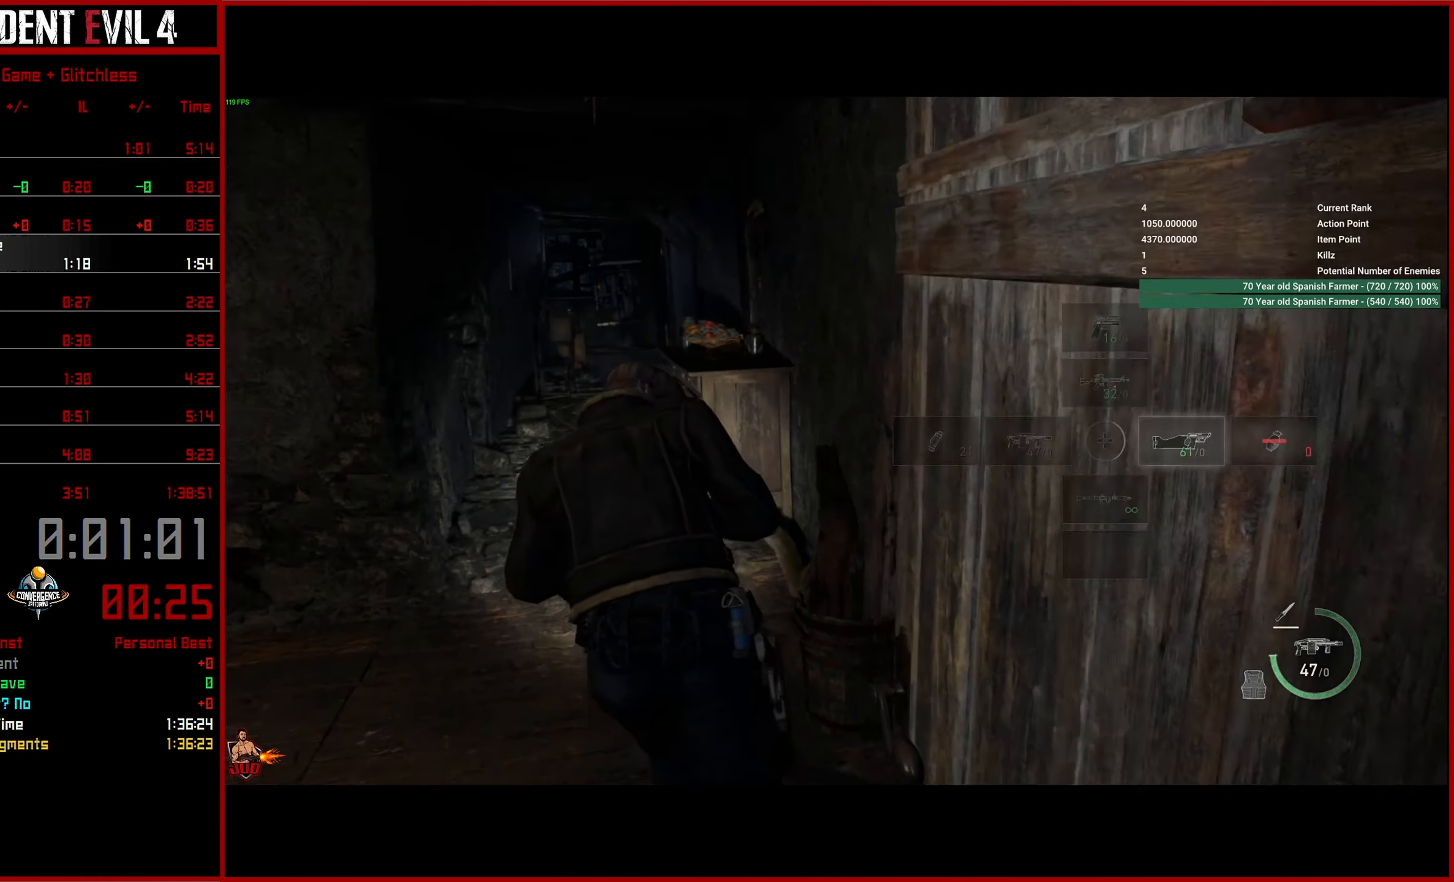
{"buttons": [], "left_stick": "up", "right_stick": "center", "events": []}
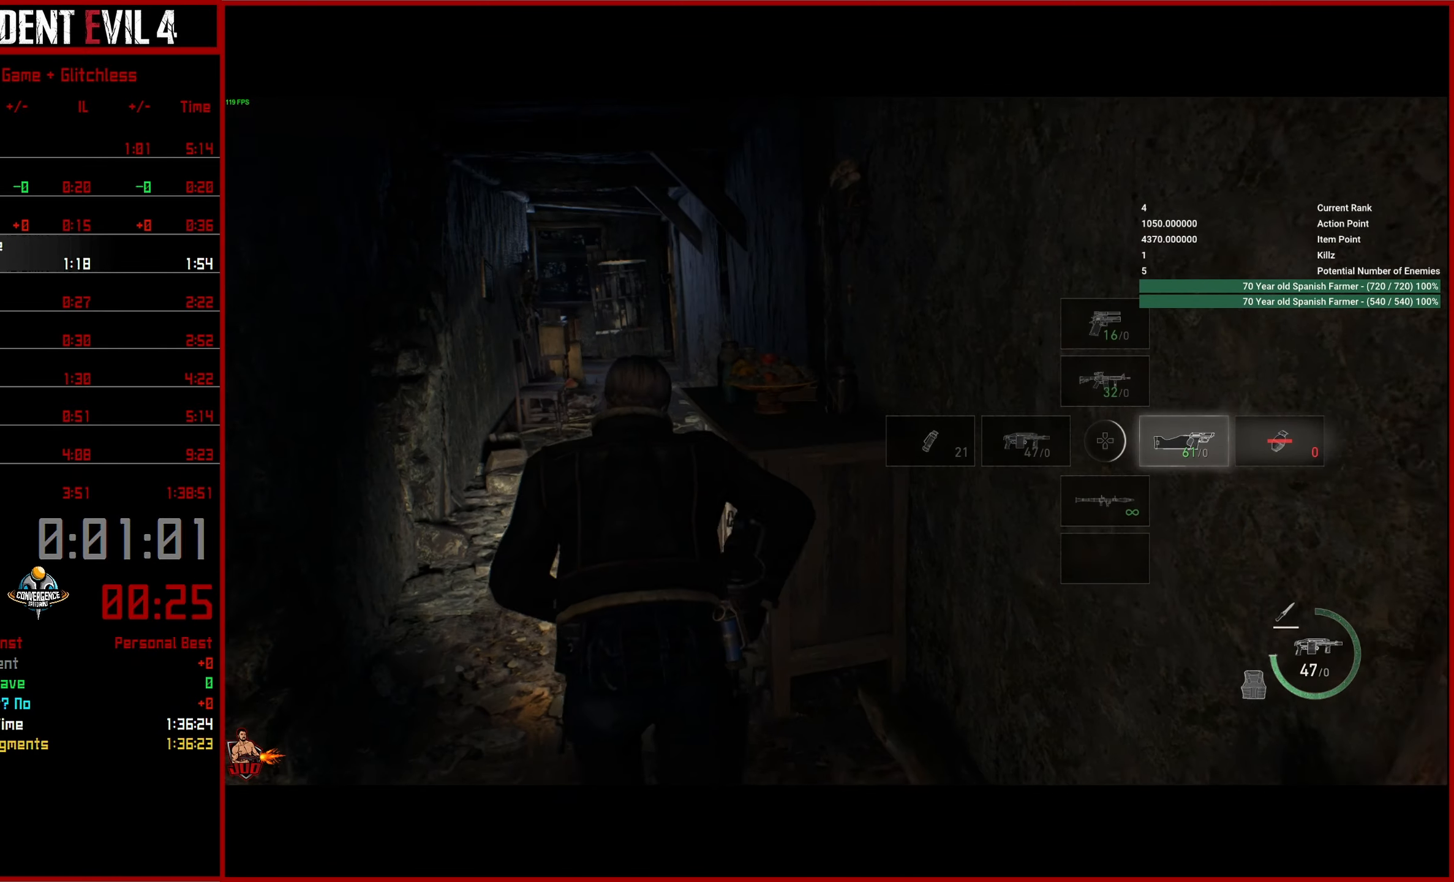
{"buttons": [], "left_stick": "up", "right_stick": "center", "events": [[67, "DPAD_RIGHT", "down"], [200, "DPAD_RIGHT", "up"]]}
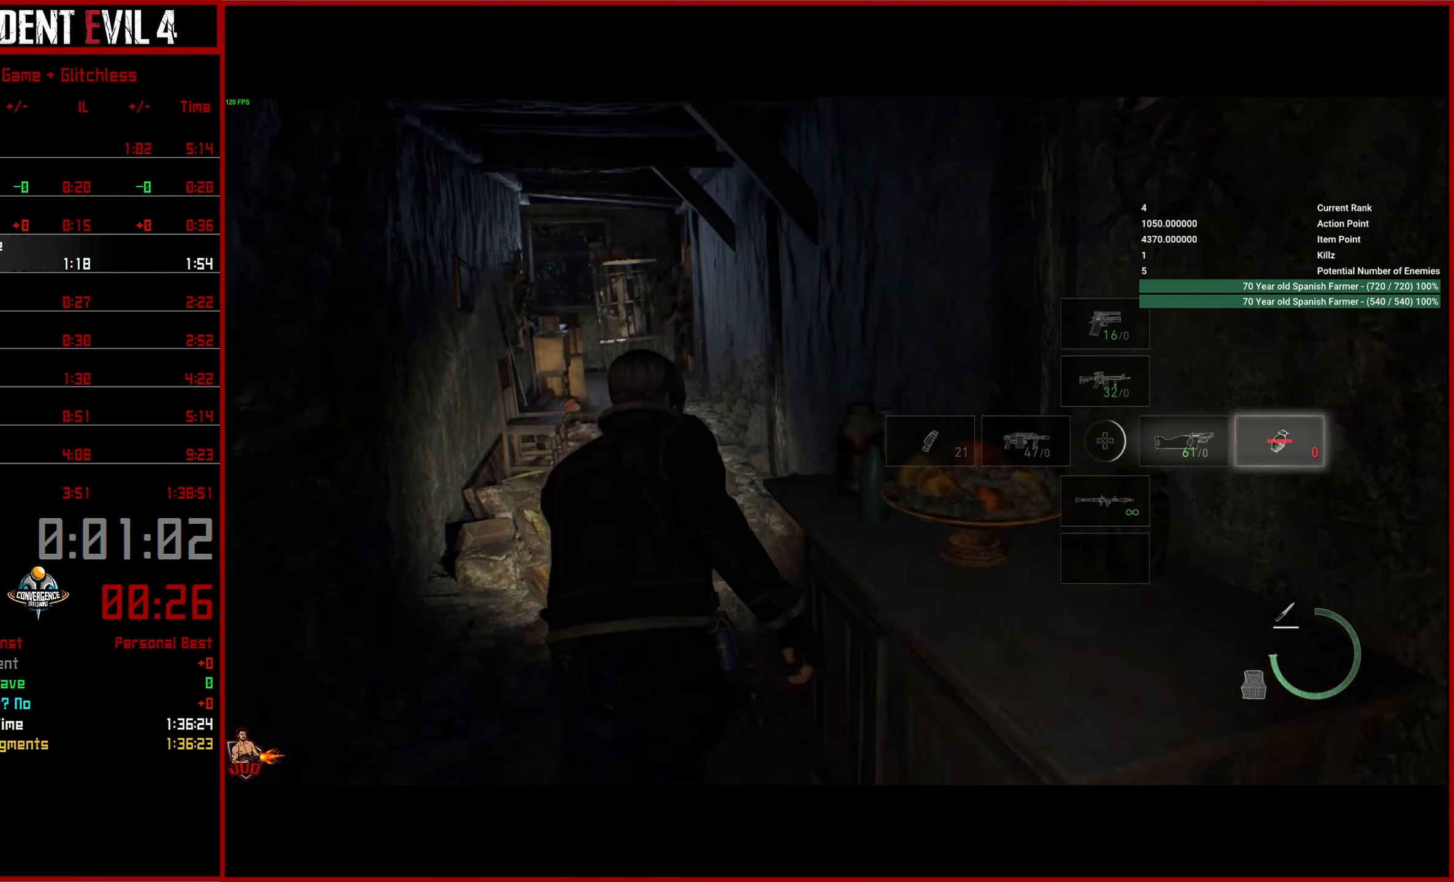
{"buttons": [], "left_stick": "up", "right_stick": "center", "events": []}
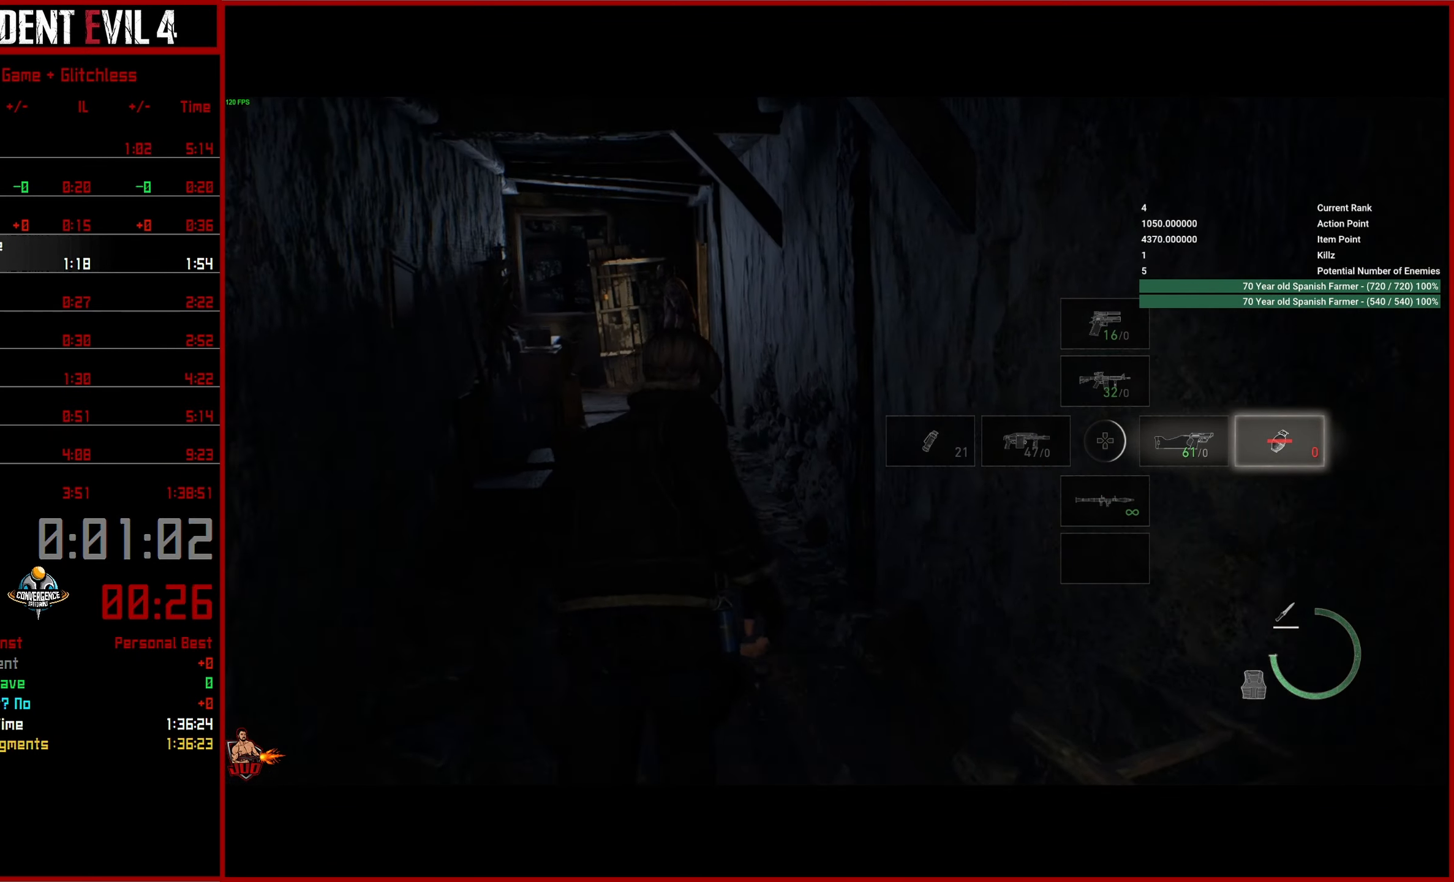
{"buttons": [], "left_stick": "up", "right_stick": "center", "events": []}
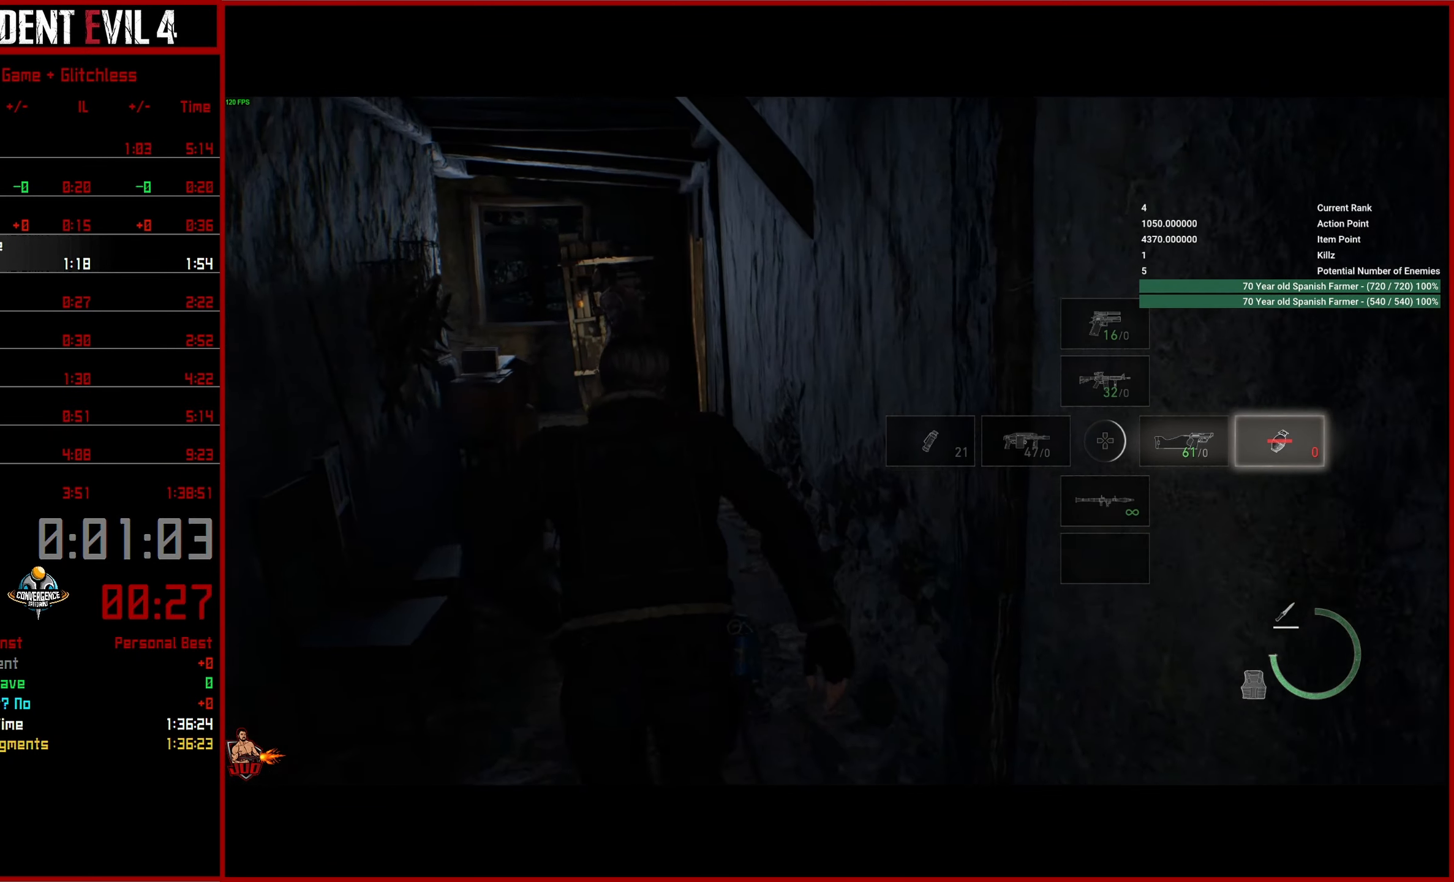
{"buttons": [], "left_stick": "up", "right_stick": "right", "events": [[467, "right_stick", "right"]]}
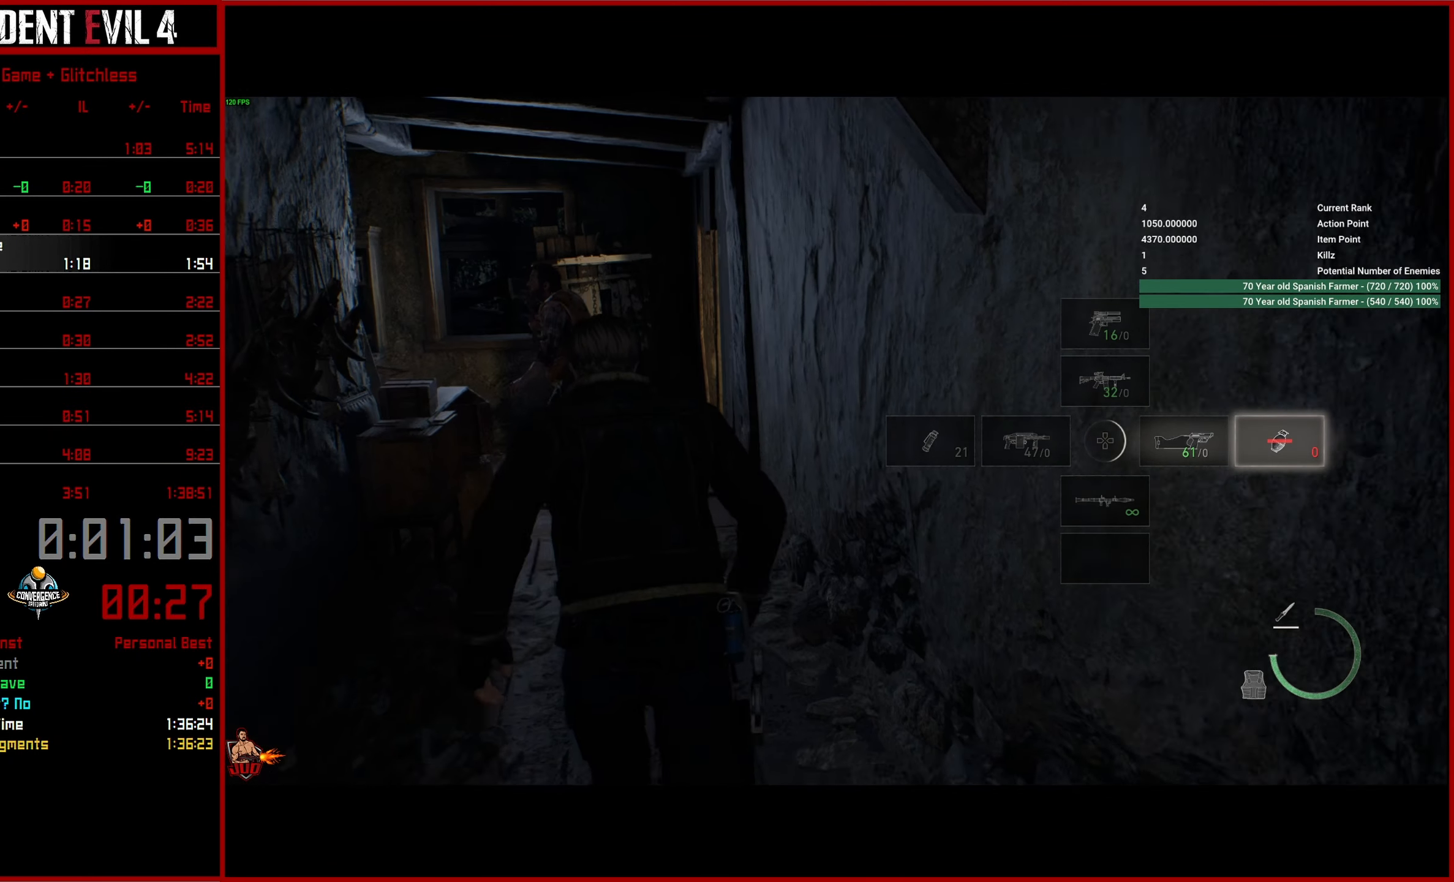
{"buttons": [], "left_stick": "up", "right_stick": "right", "events": []}
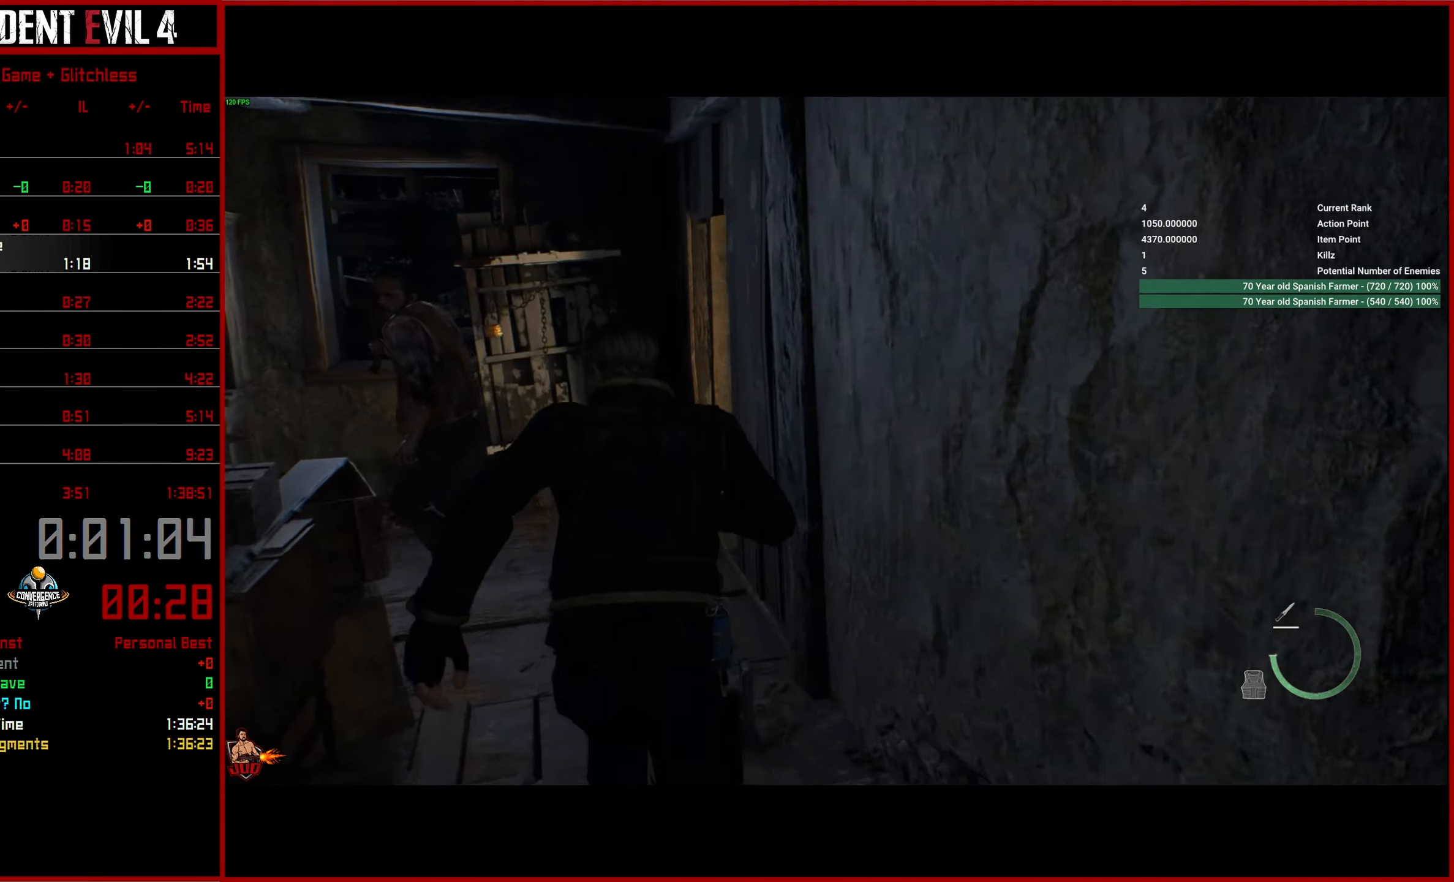
{"buttons": [], "left_stick": "up", "right_stick": "right", "events": []}
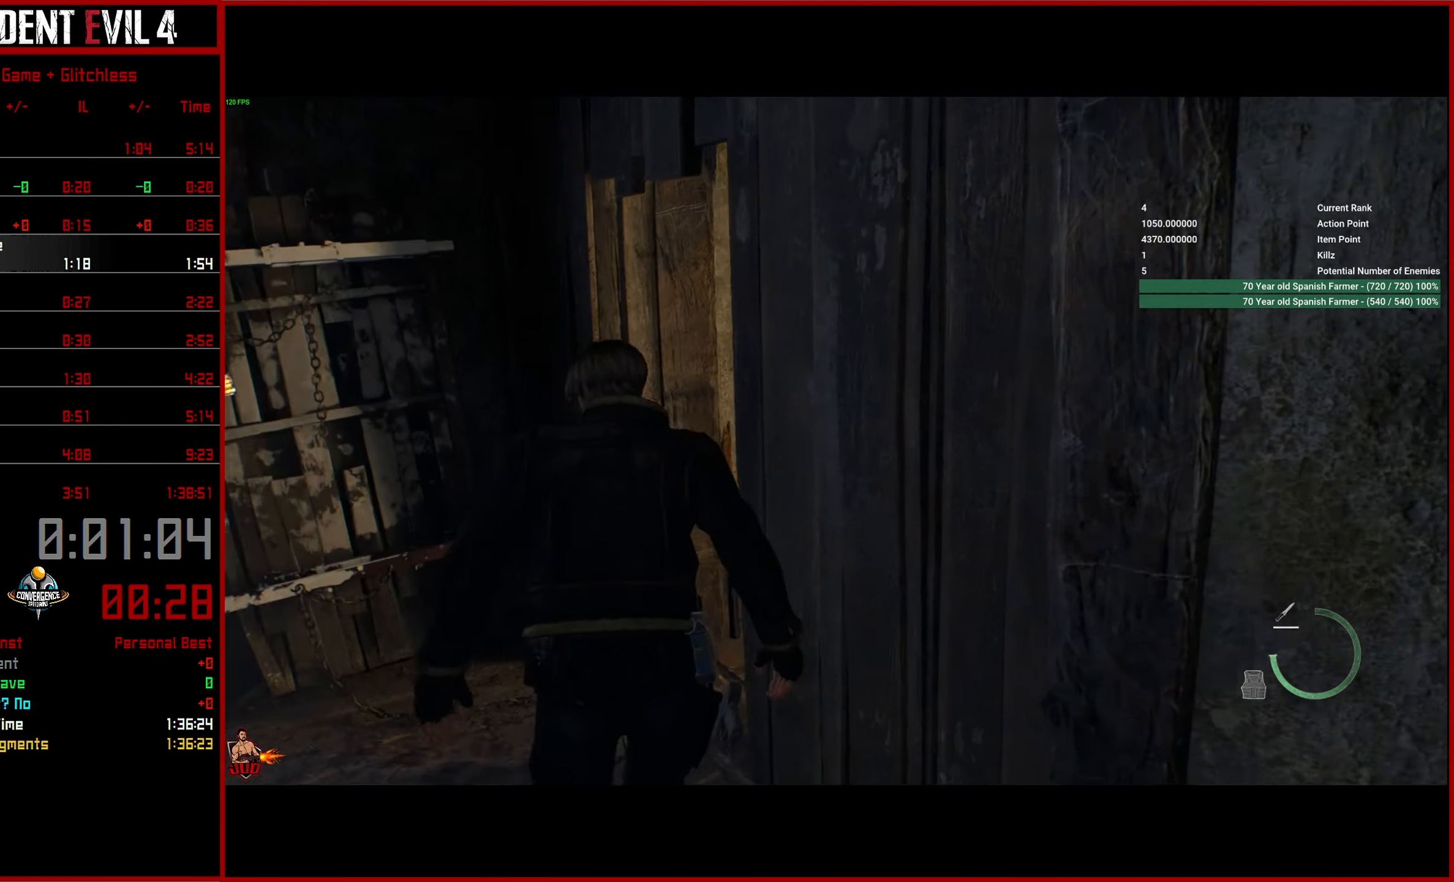
{"buttons": [], "left_stick": "up-right", "right_stick": "right", "events": [[117, "left_stick", "up-right"]]}
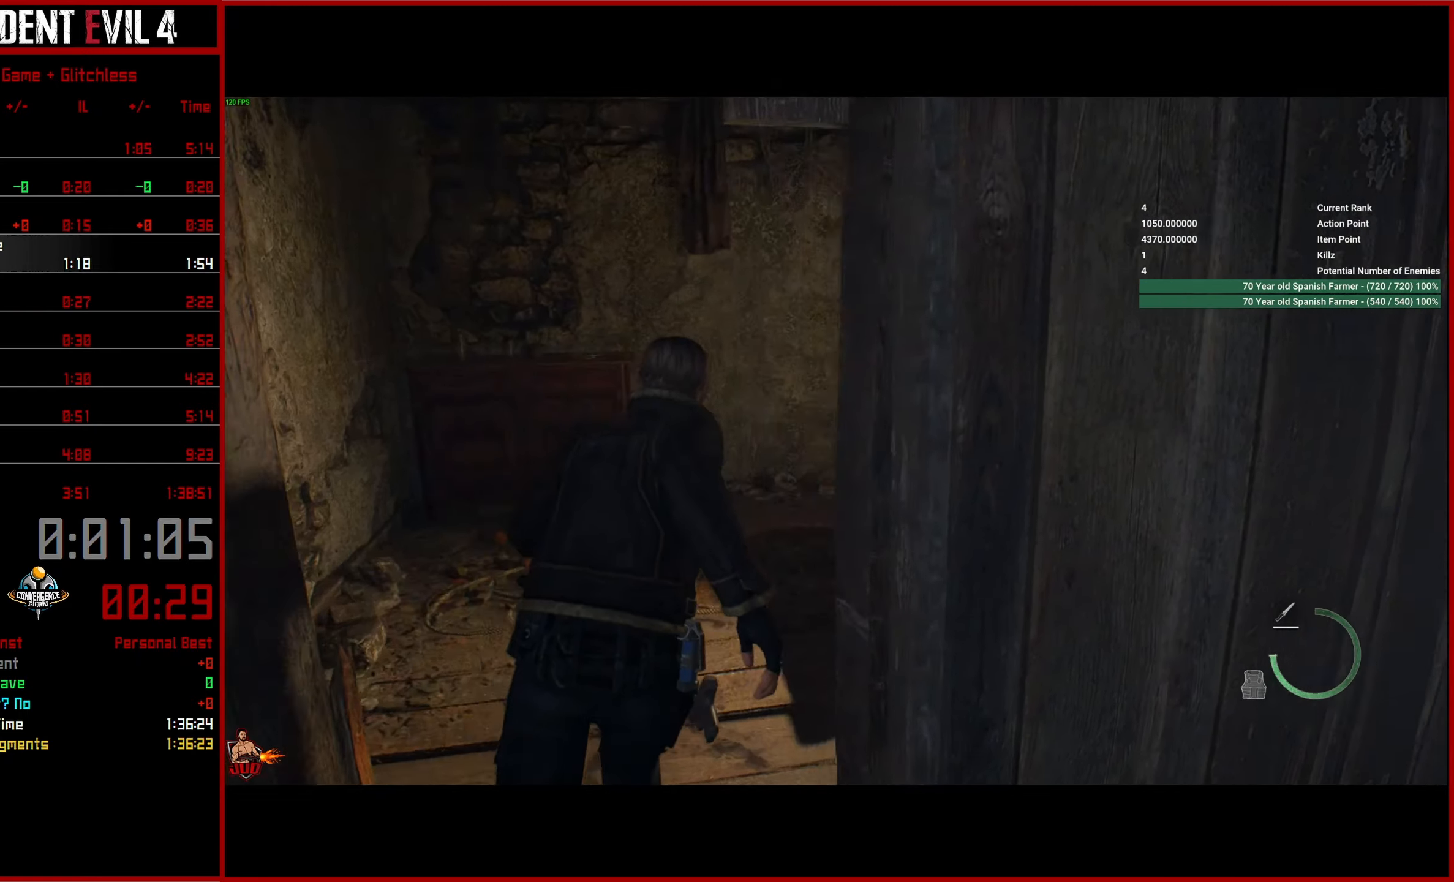
{"buttons": [], "left_stick": "up", "right_stick": "right", "events": [[84, "left_stick", "up"]]}
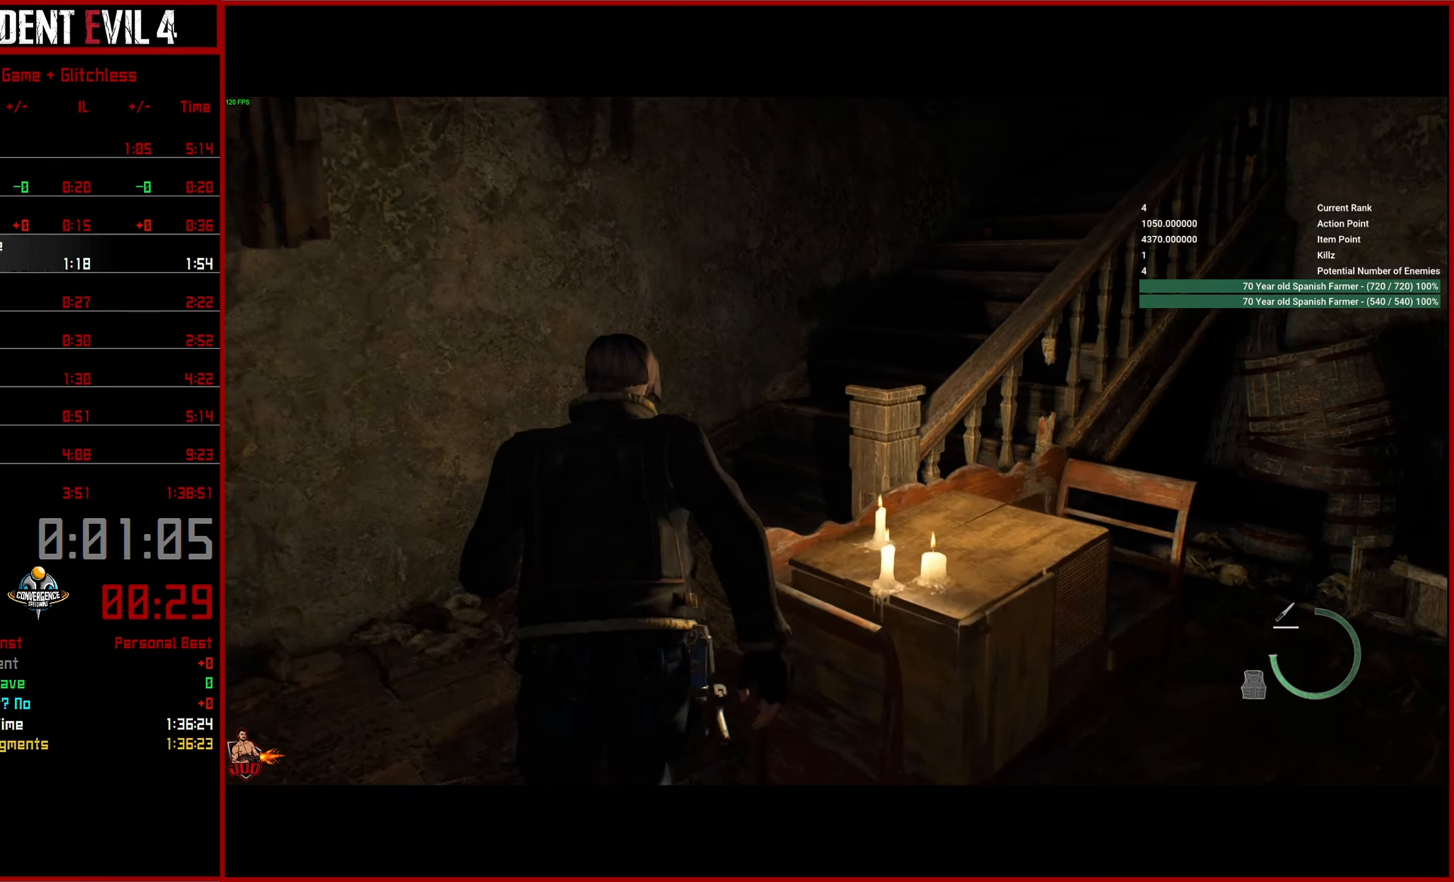
{"buttons": [], "left_stick": "up", "right_stick": "right", "events": [[134, "left_stick", "up-right"], [367, "left_stick", "up"]]}
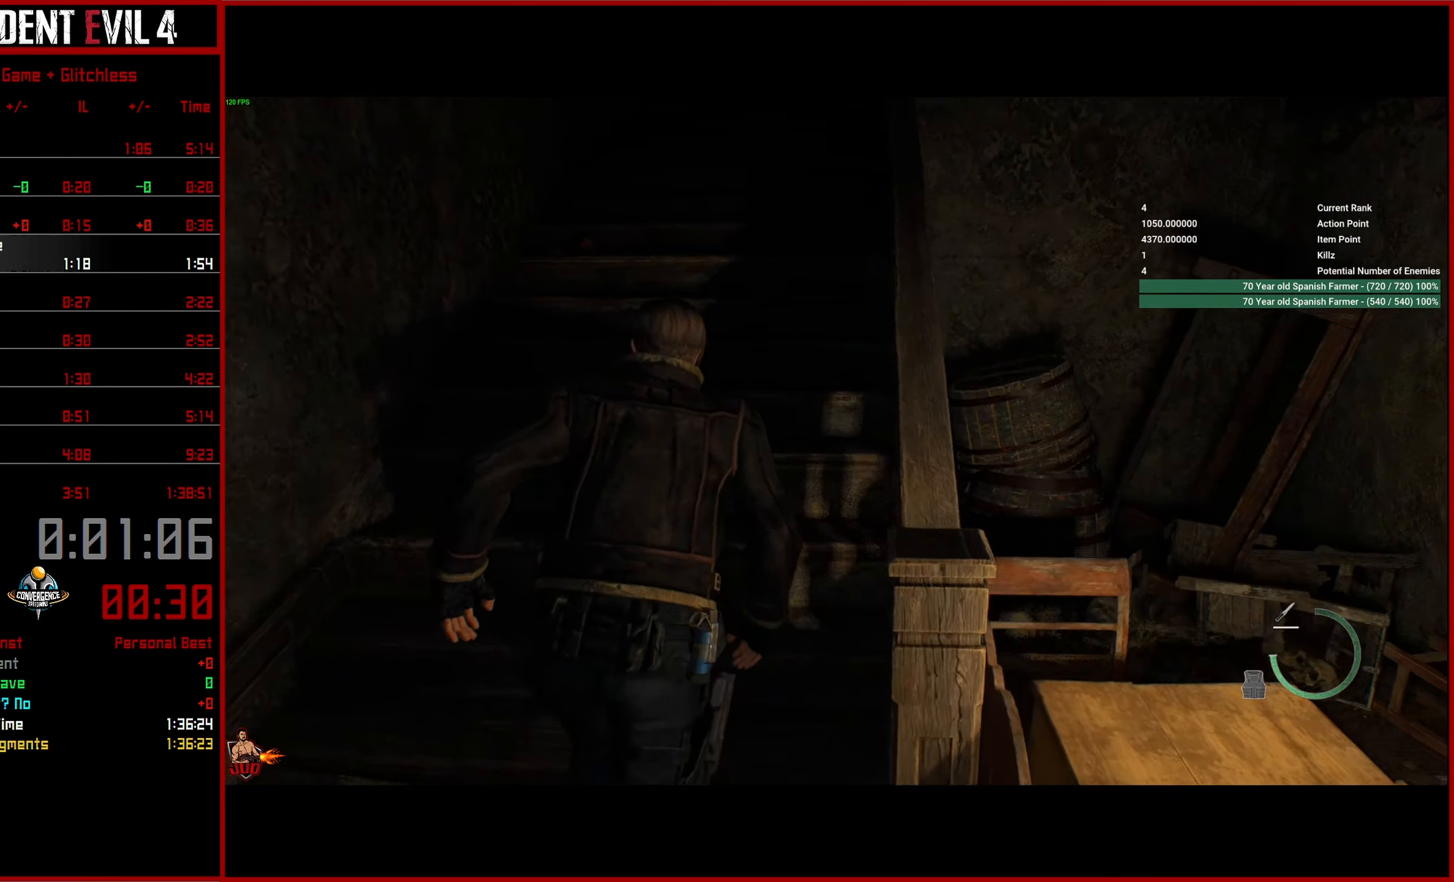
{"buttons": [], "left_stick": "up", "right_stick": "up-right", "events": [[167, "right_stick", "up-right"]]}
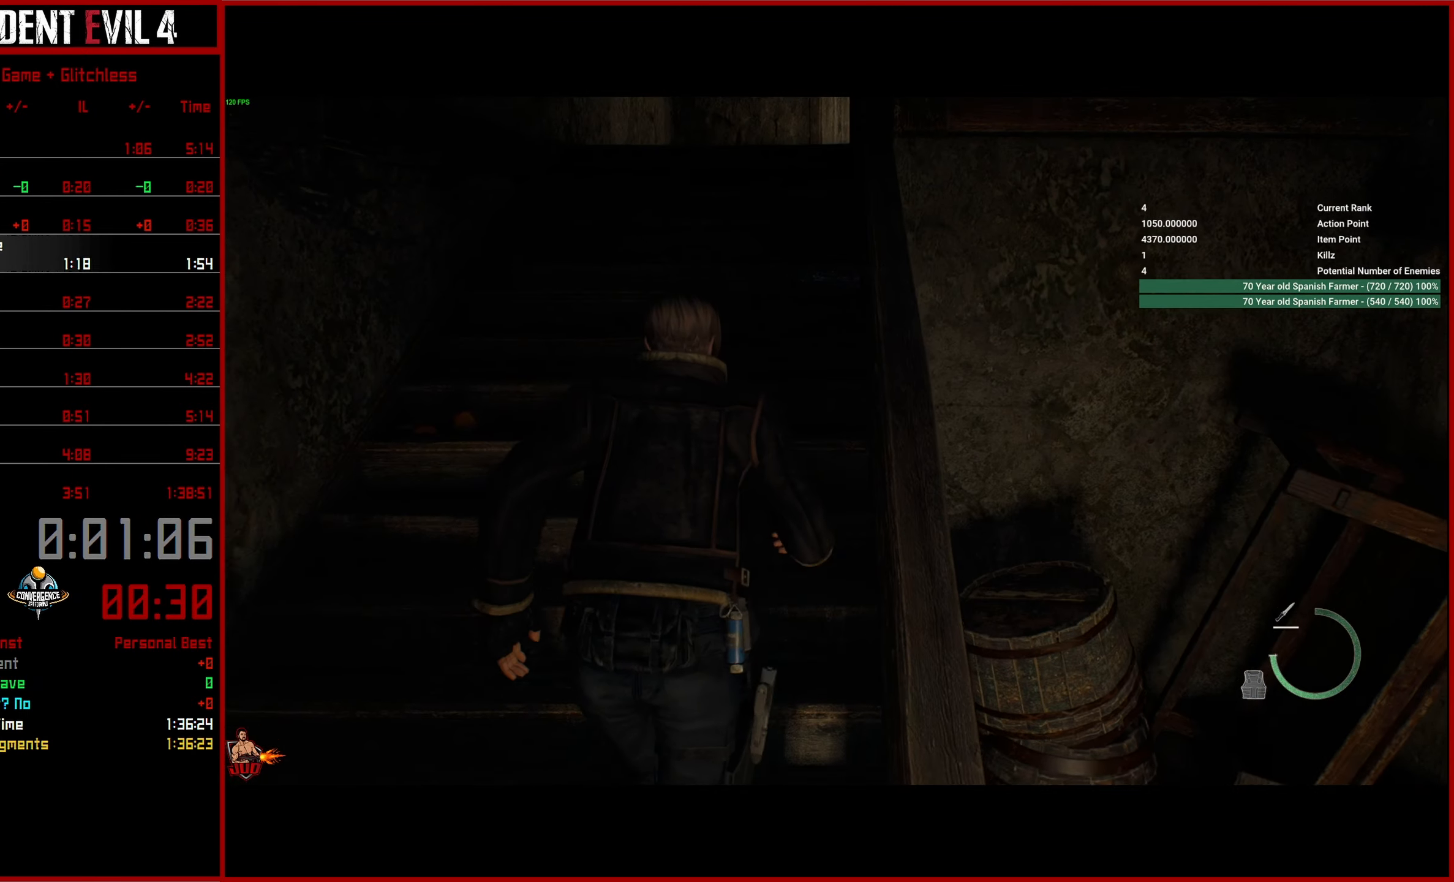
{"buttons": [], "left_stick": "up", "right_stick": "up-right", "events": []}
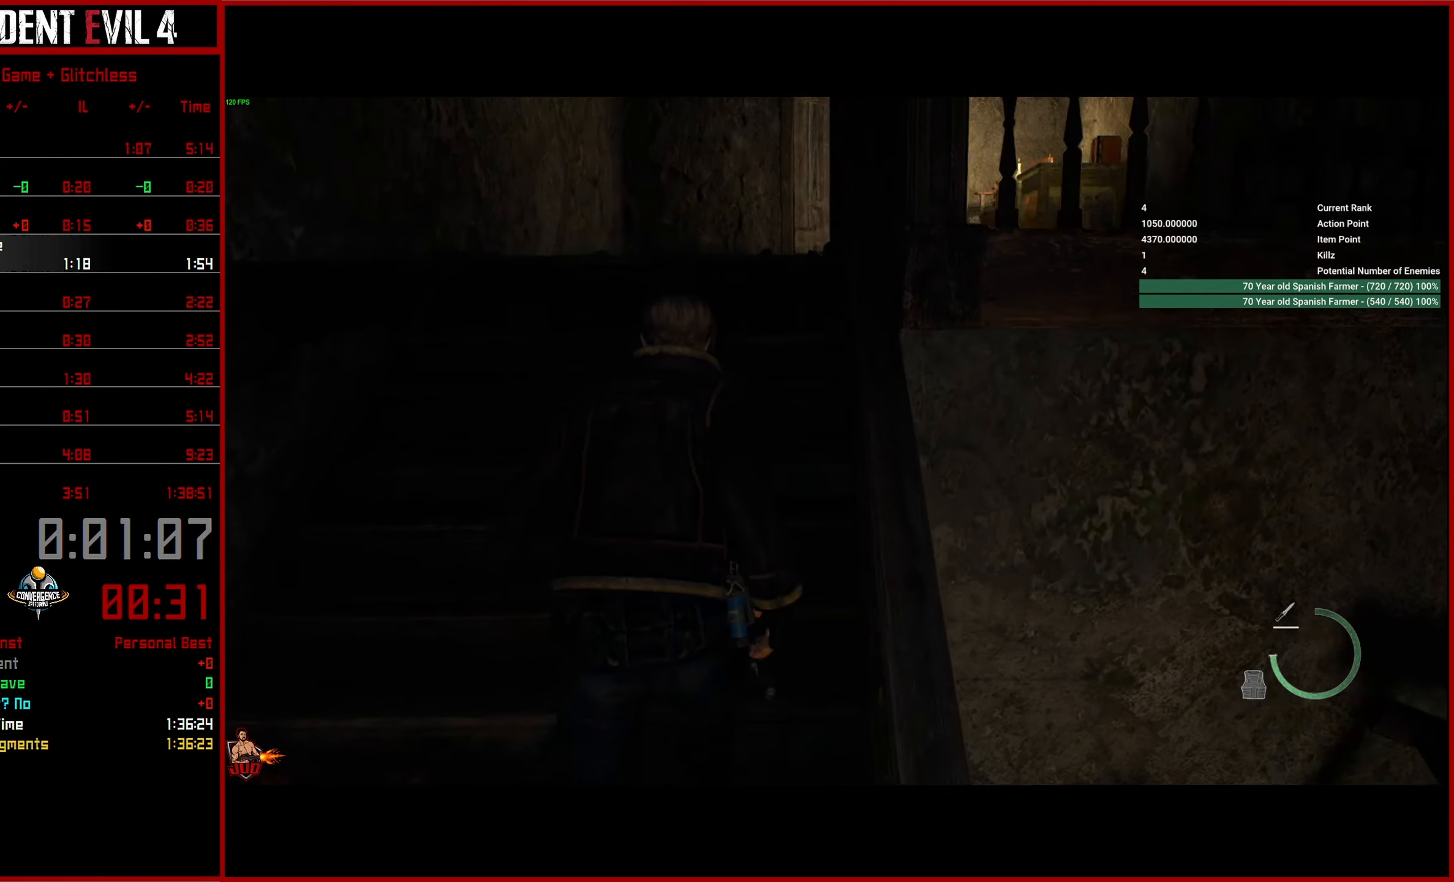
{"buttons": [], "left_stick": "up", "right_stick": "right", "events": [[467, "right_stick", "right"]]}
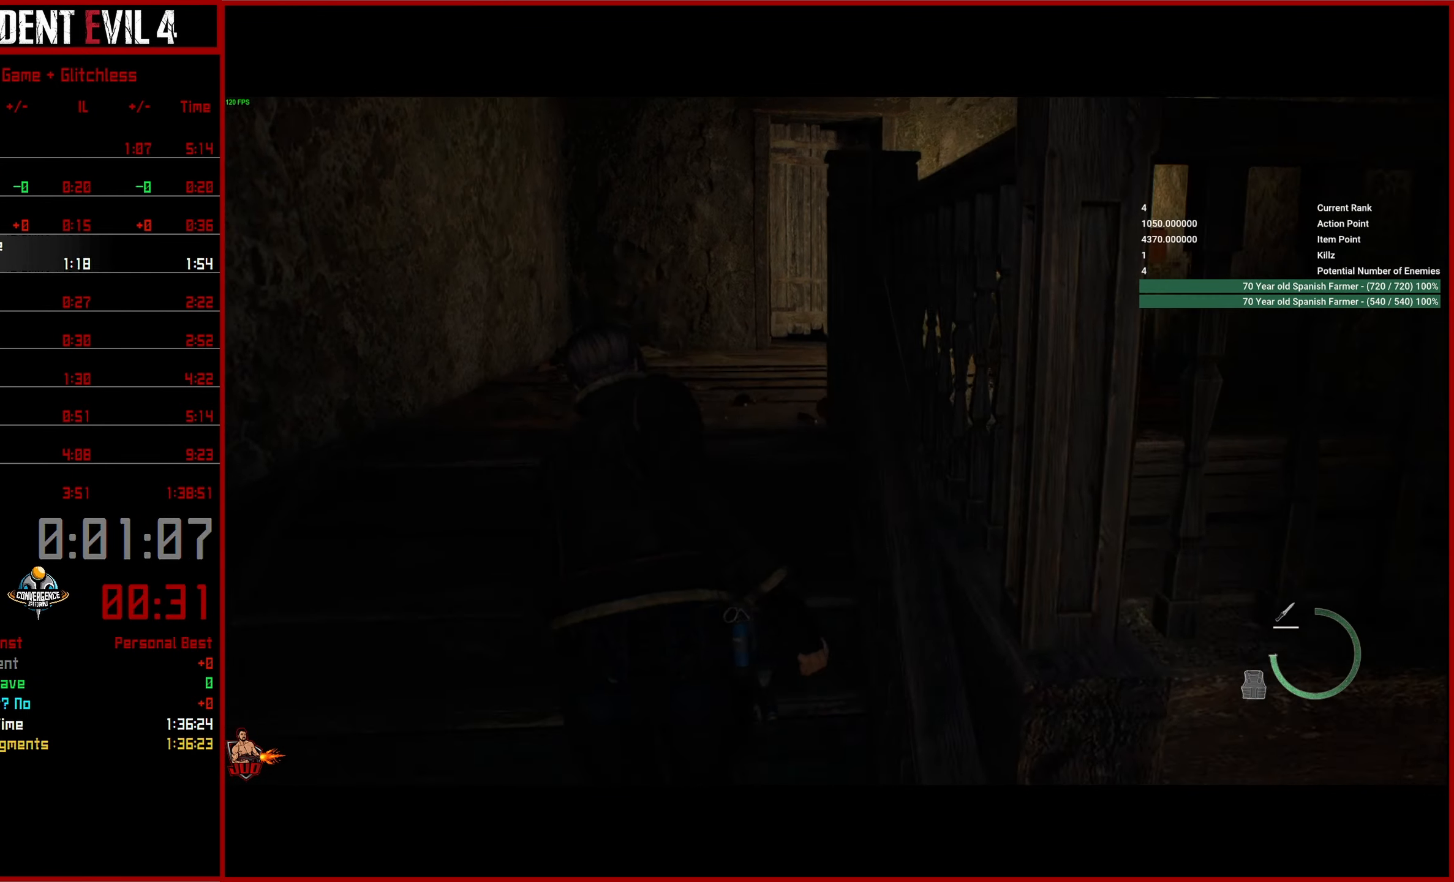
{"buttons": [], "left_stick": "up", "right_stick": "right", "events": []}
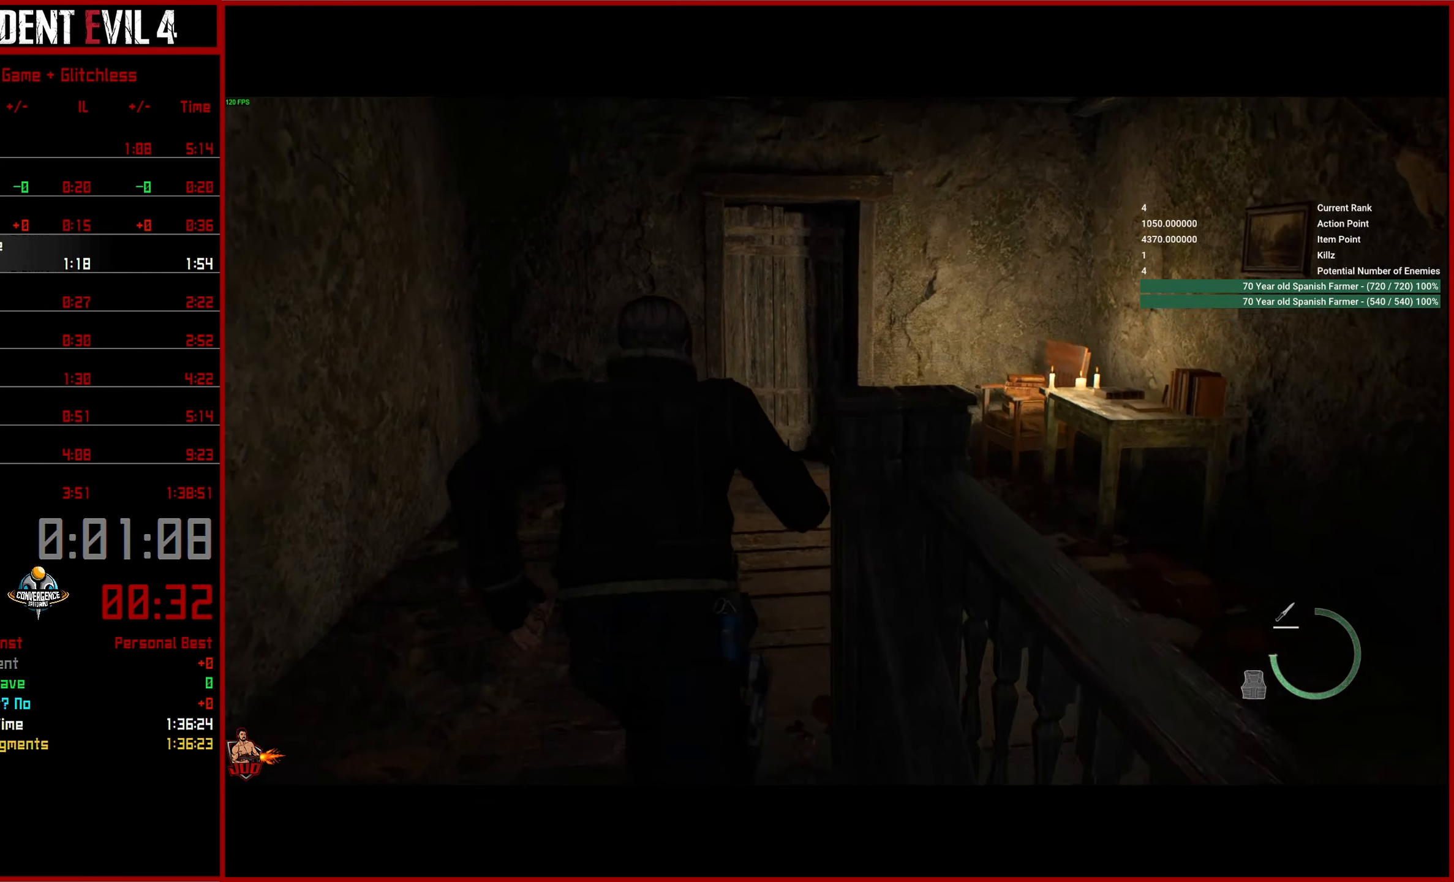
{"buttons": ["CROSS"], "left_stick": "up", "right_stick": "center", "events": [[150, "right_stick", "center"], [300, "CROSS", "down"], [384, "CROSS", "up"], [484, "CROSS", "down"]]}
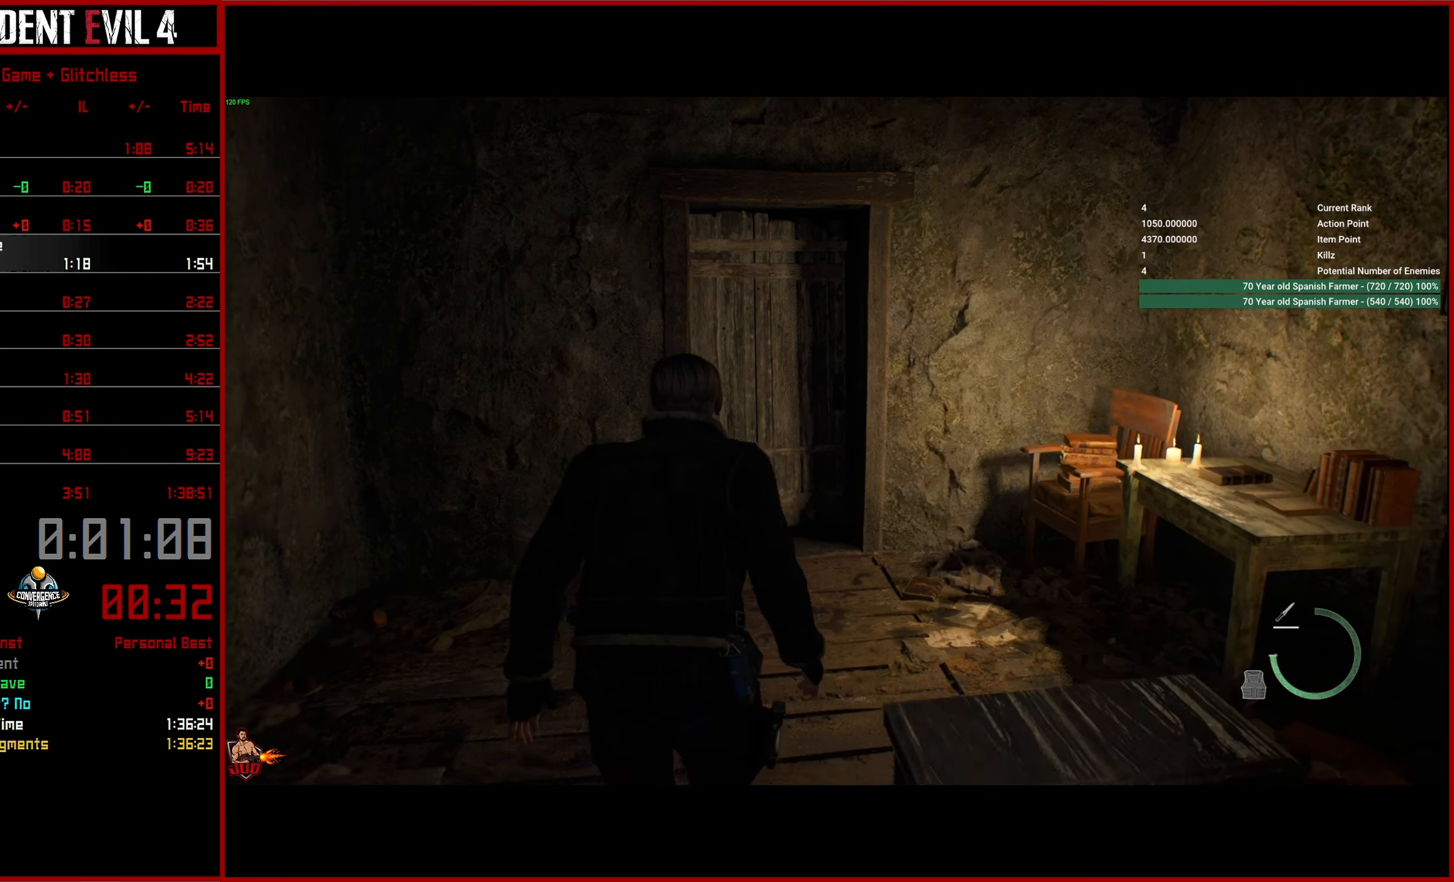
{"buttons": ["CROSS"], "left_stick": "up", "right_stick": "center", "events": [[67, "CROSS", "up"], [150, "CROSS", "down"], [234, "CROSS", "up"], [317, "CROSS", "down"], [400, "CROSS", "up"], [467, "CROSS", "down"]]}
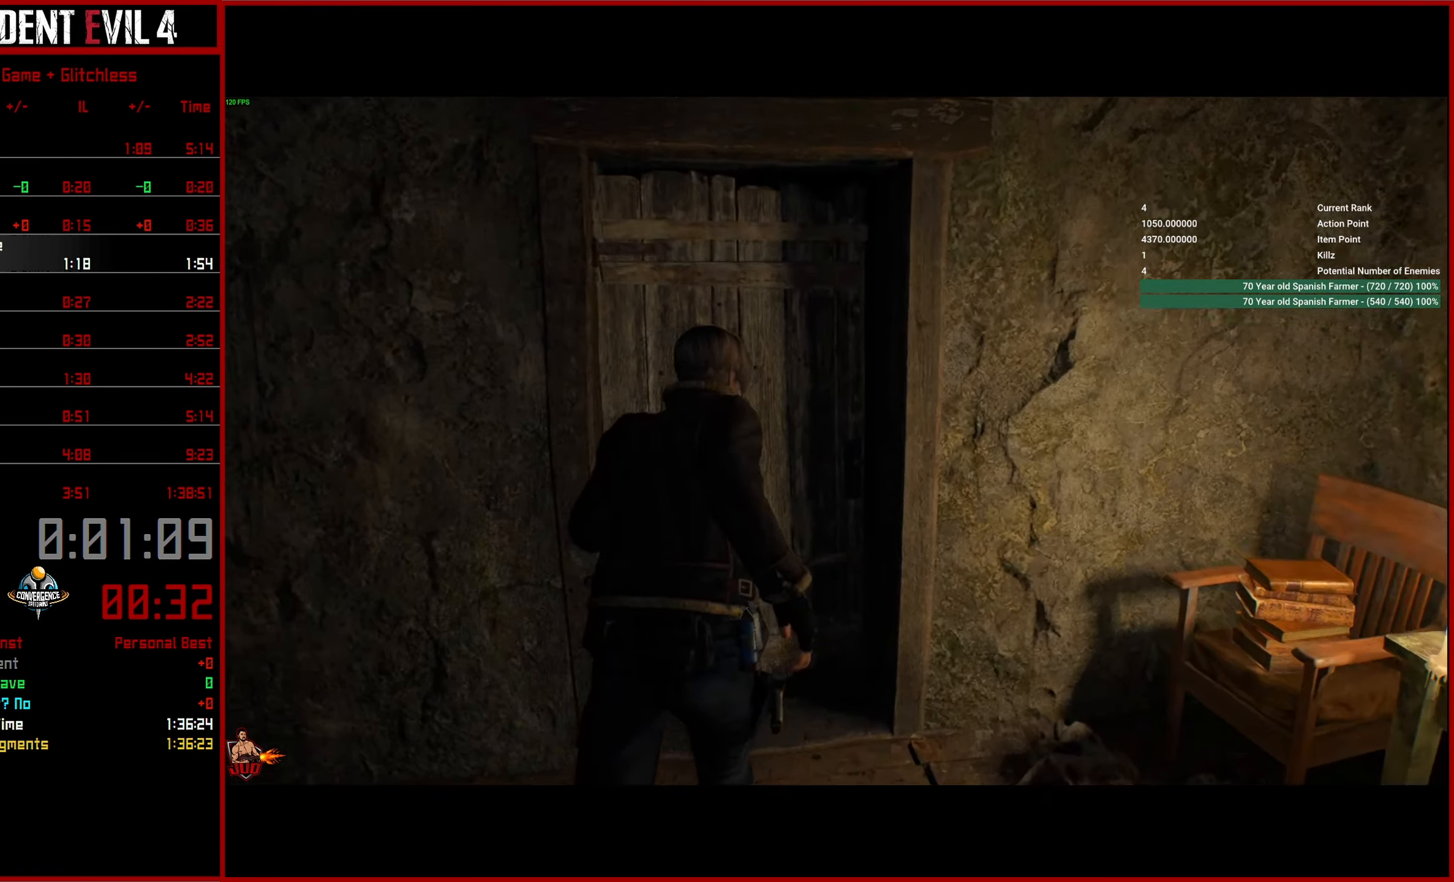
{"buttons": ["START"], "left_stick": "center", "right_stick": "center", "events": [[34, "CROSS", "up"], [100, "CROSS", "down"], [184, "CROSS", "up"], [334, "left_stick", "center"], [467, "START", "down"]]}
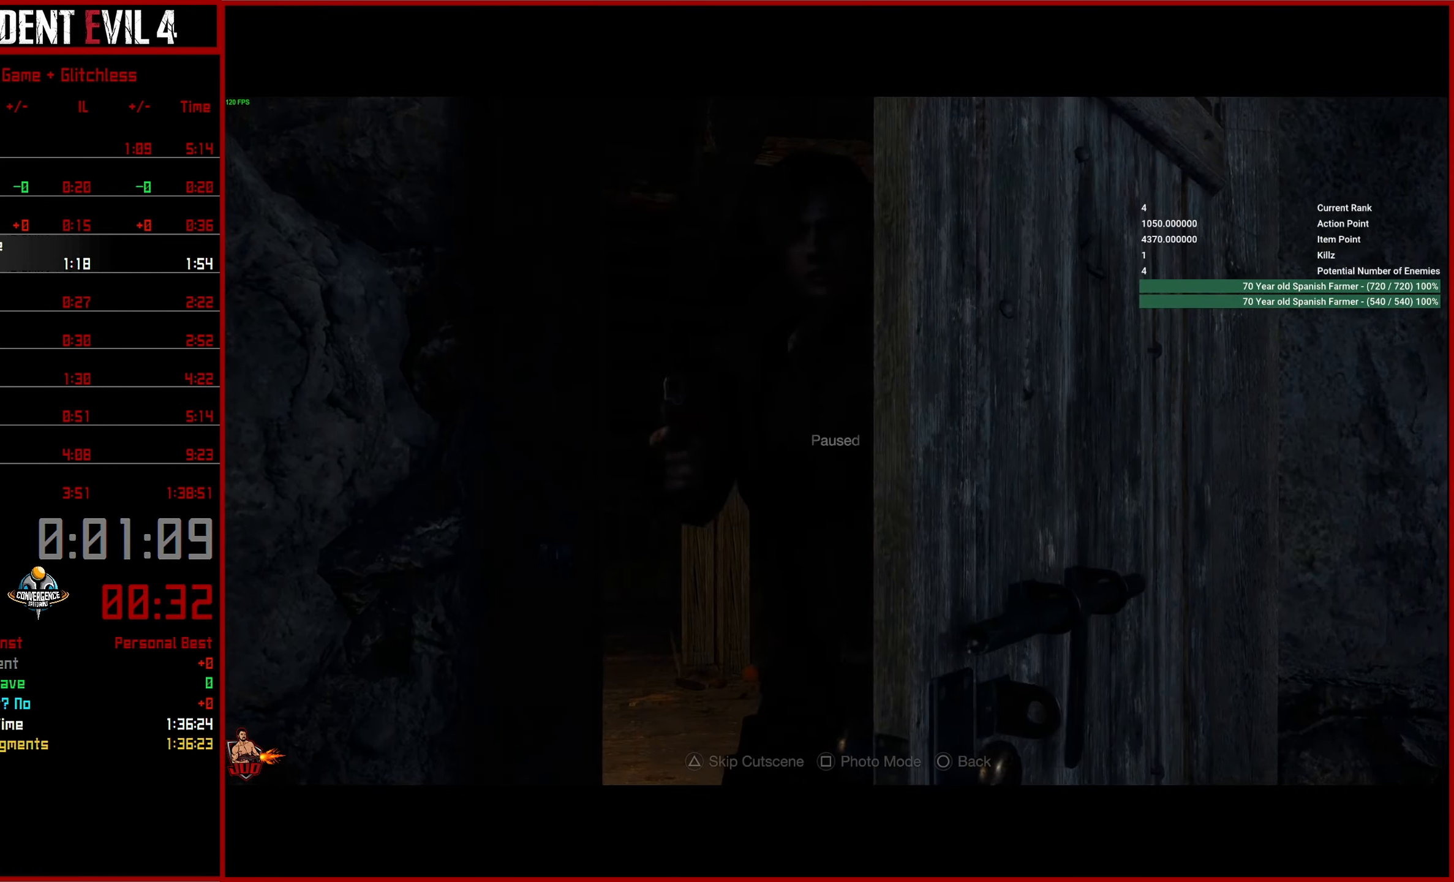
{"buttons": ["L3"], "left_stick": "up", "right_stick": "center", "events": [[34, "TRIANGLE", "down"], [67, "START", "up"], [183, "TRIANGLE", "up"], [200, "left_stick", "up"], [266, "TRIANGLE", "down"], [350, "TRIANGLE", "up"], [483, "L3", "down"]]}
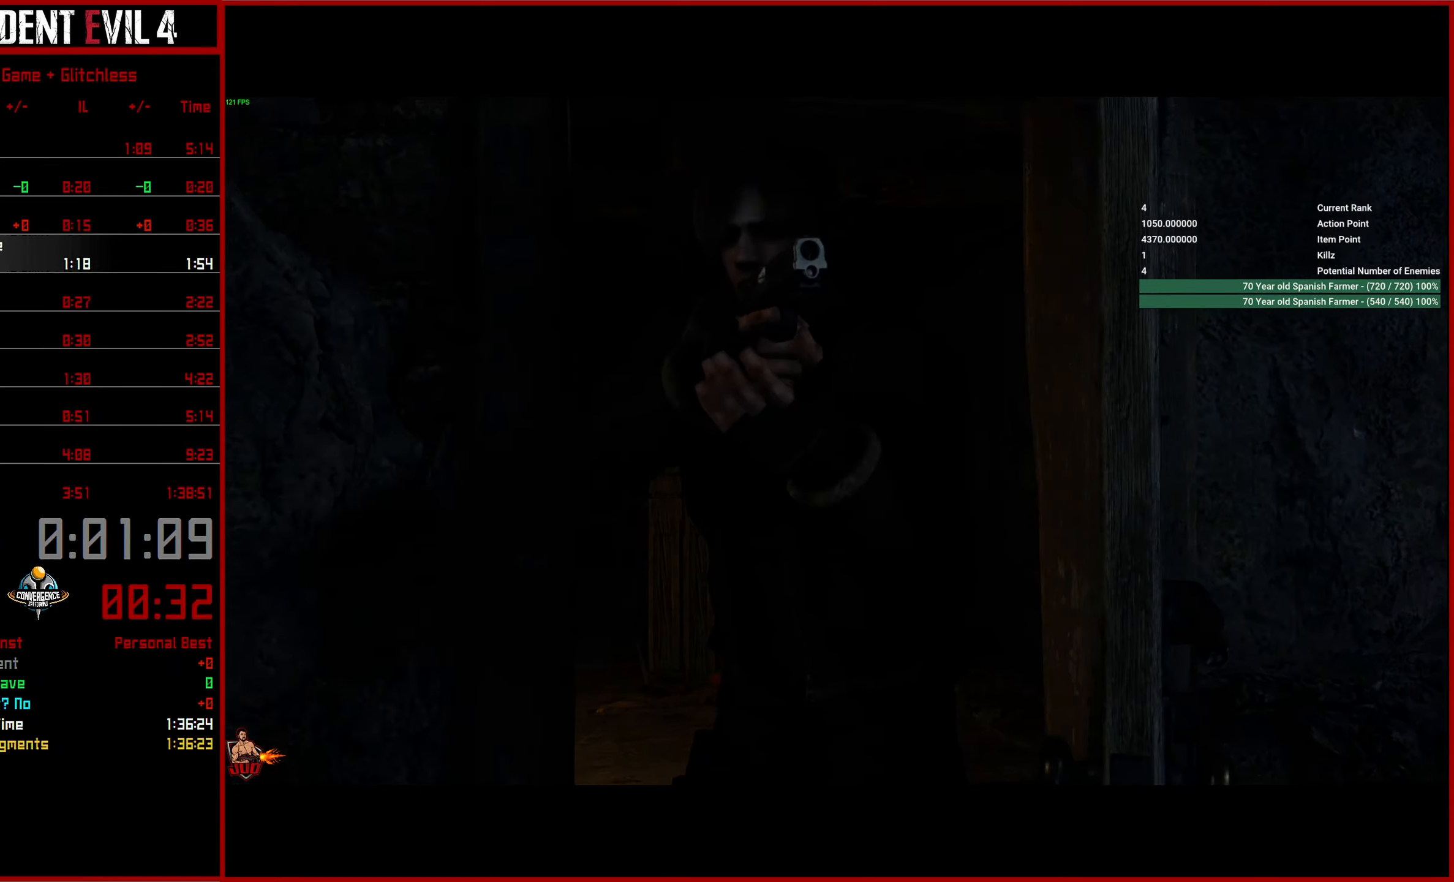
{"buttons": [], "left_stick": "up", "right_stick": "center", "events": [[83, "L3", "up"], [166, "L3", "down"], [266, "L3", "up"], [333, "L3", "down"], [433, "L3", "up"]]}
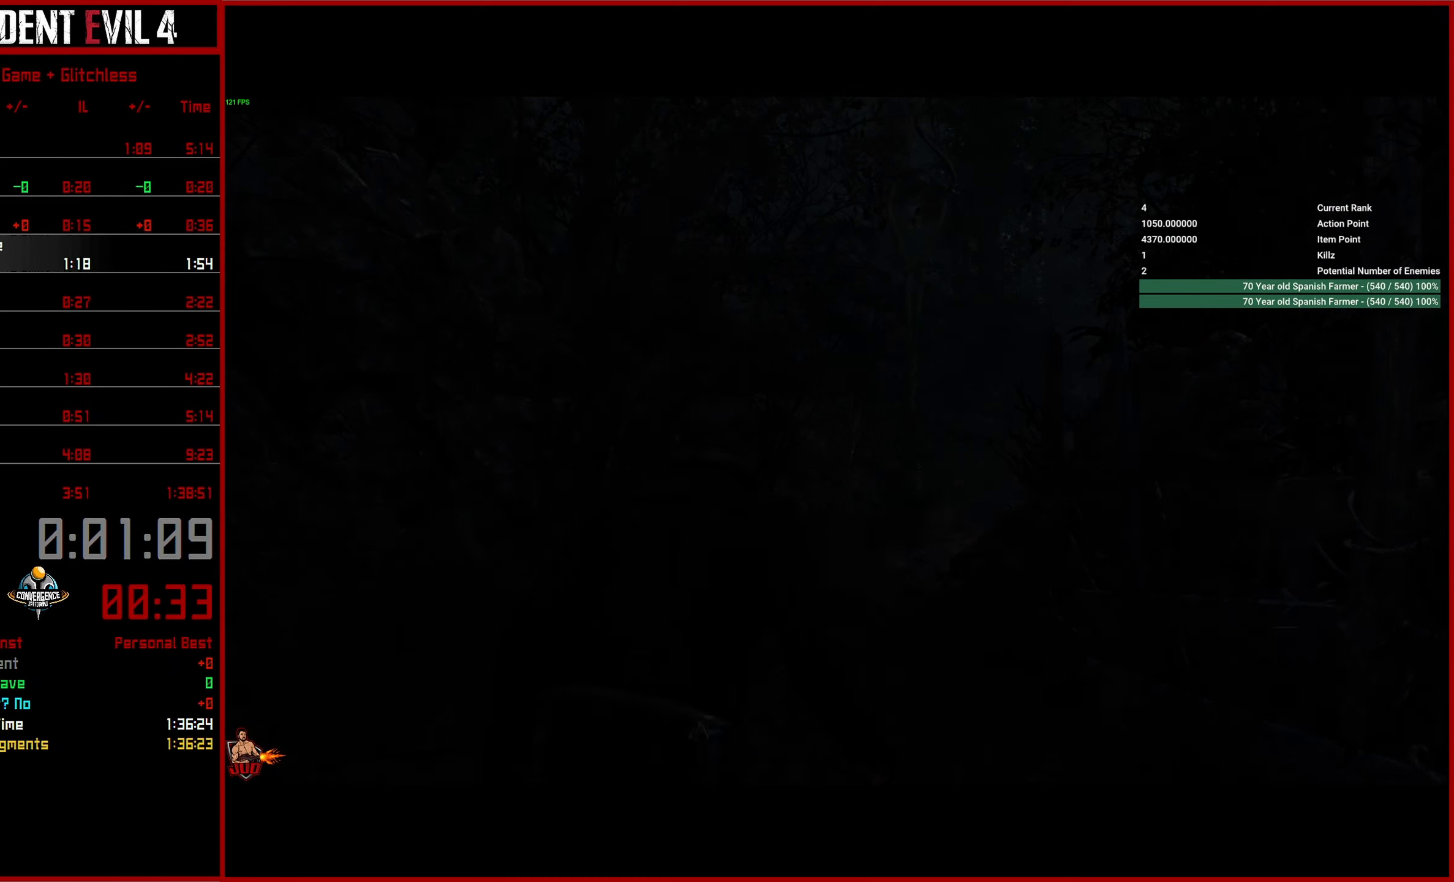
{"buttons": [], "left_stick": "up", "right_stick": "center", "events": [[16, "L3", "down"], [100, "L3", "up"], [166, "L3", "down"], [266, "L3", "up"]]}
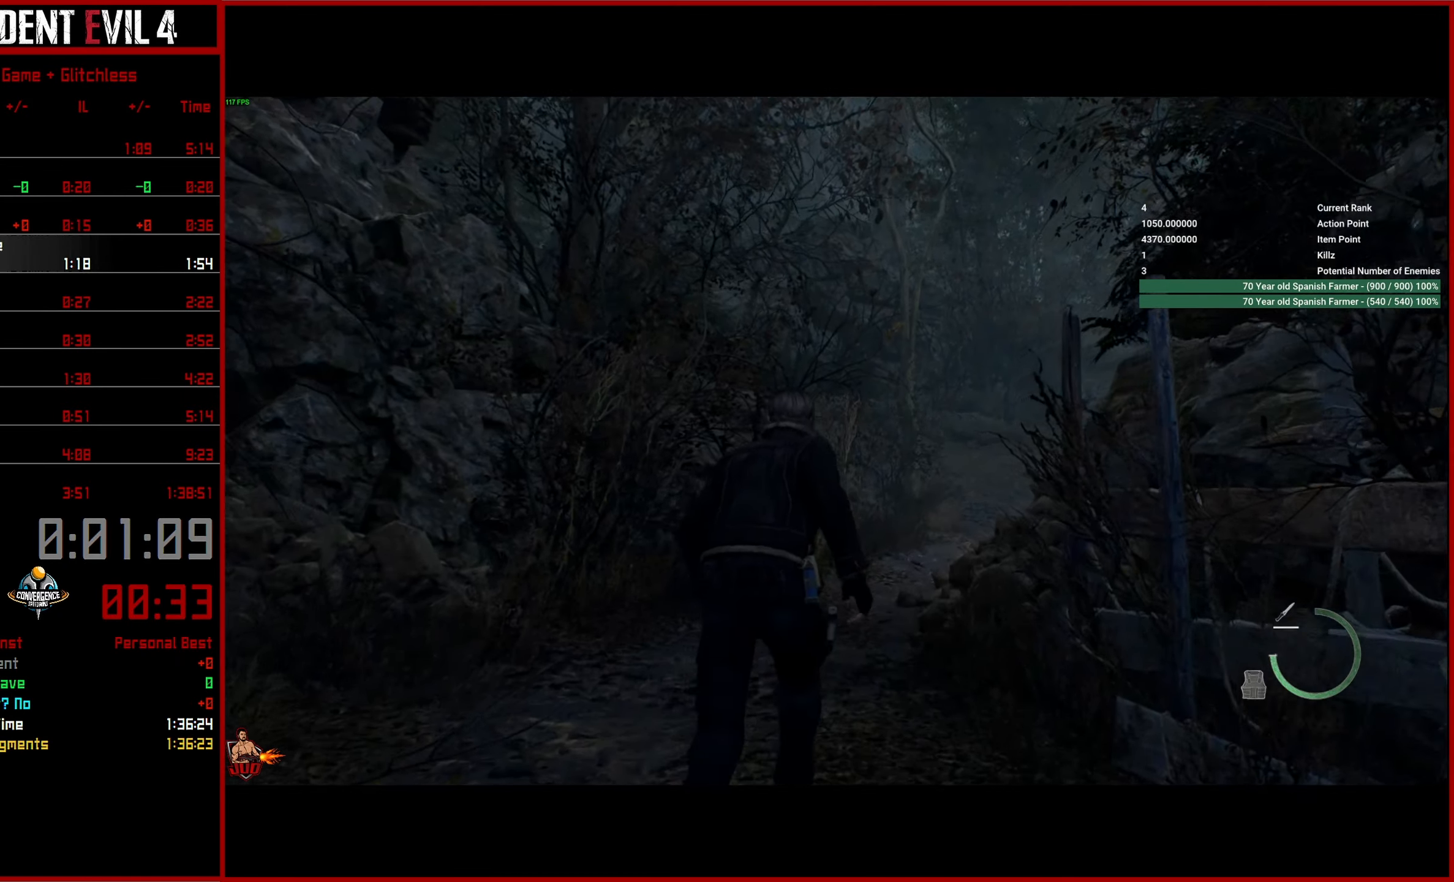
{"buttons": [], "left_stick": "up", "right_stick": "down-right", "events": [[500, "right_stick", "down-right"]]}
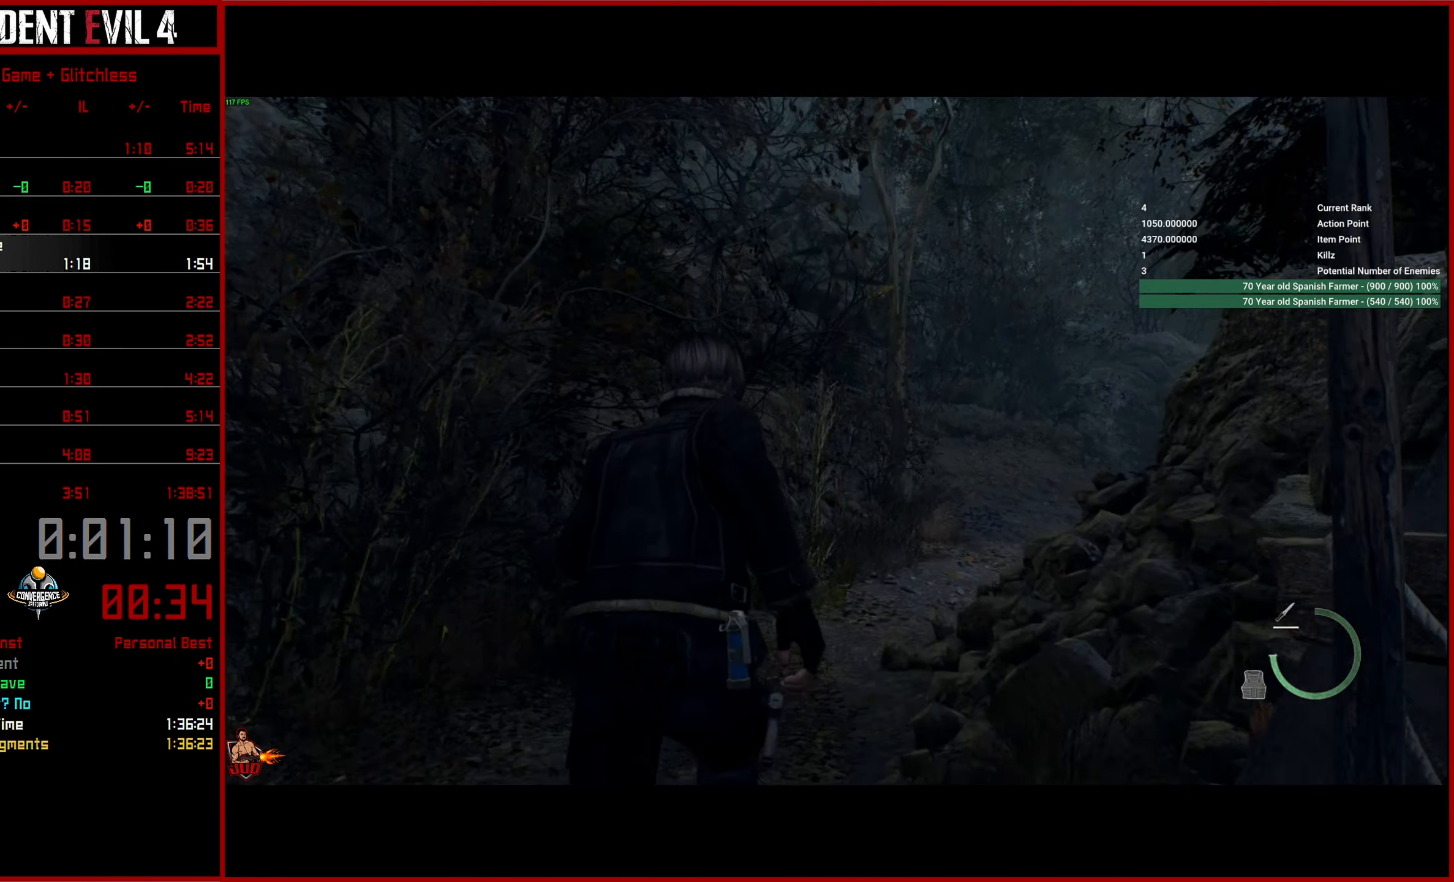
{"buttons": [], "left_stick": "up", "right_stick": "down-right", "events": []}
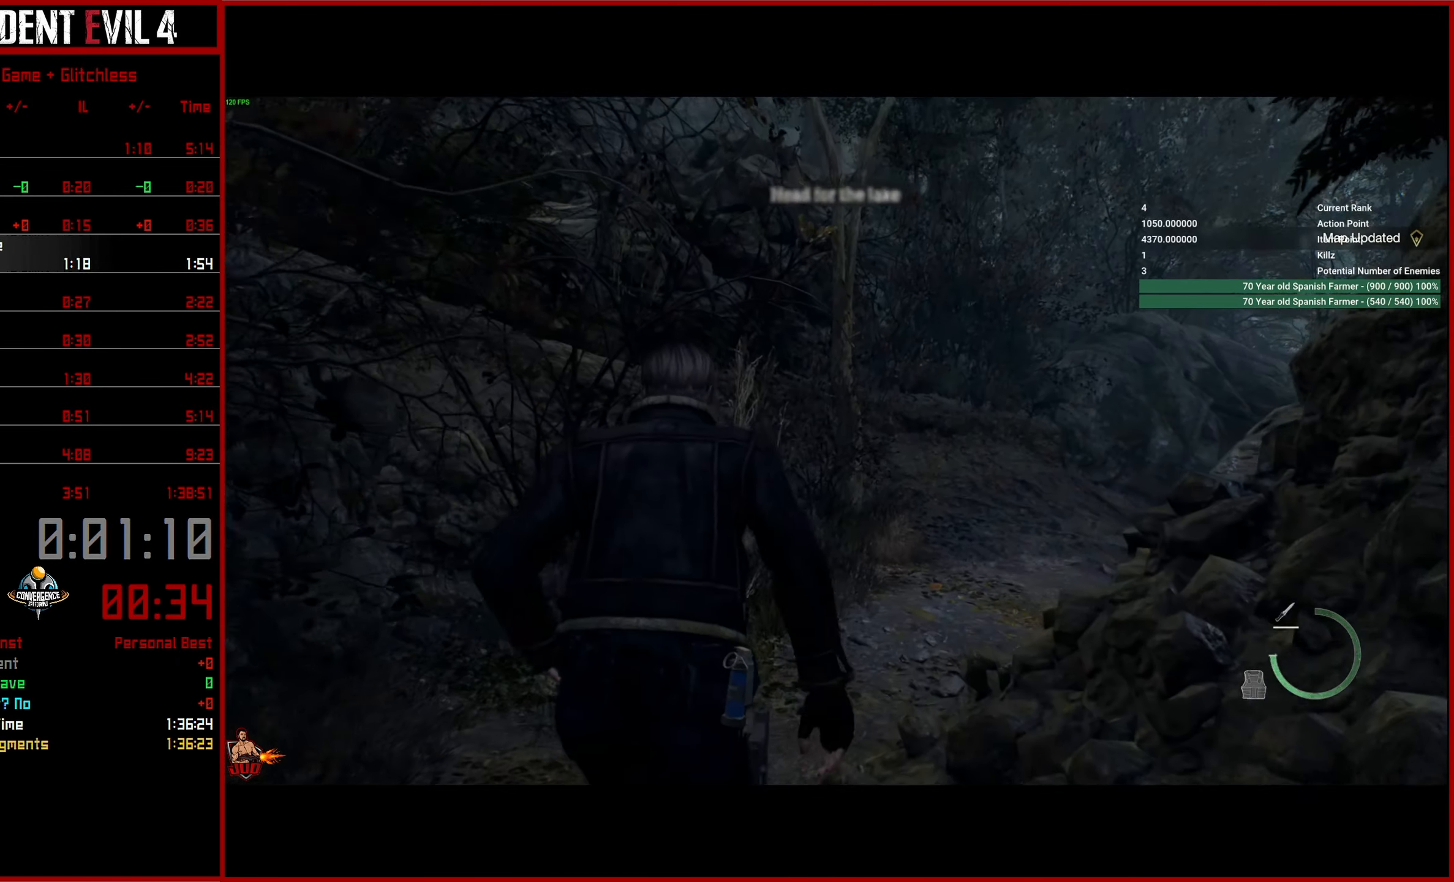
{"buttons": [], "left_stick": "up", "right_stick": "down-right", "events": []}
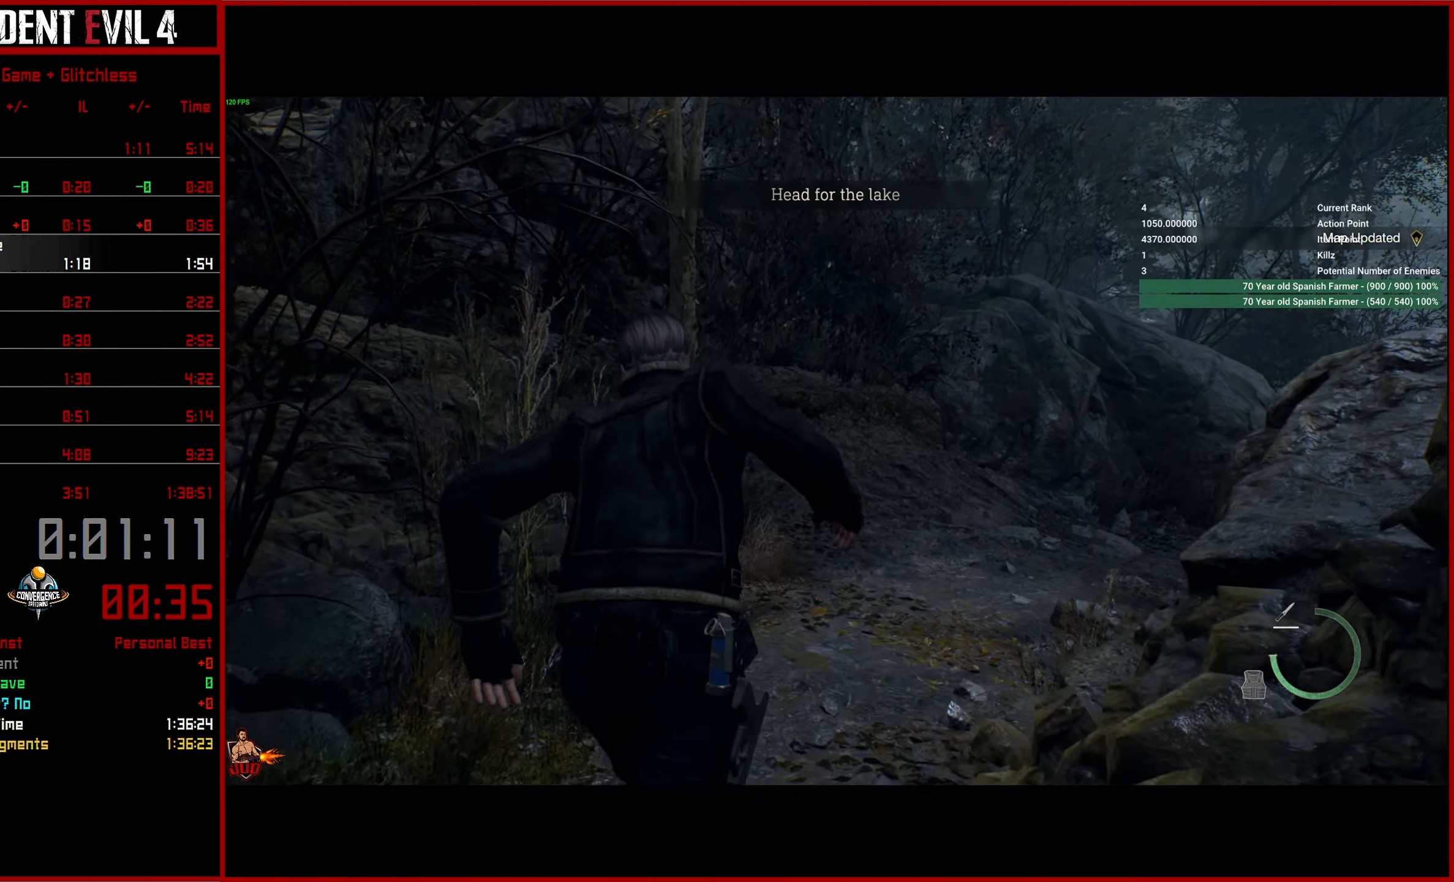
{"buttons": [], "left_stick": "up", "right_stick": "down-right", "events": []}
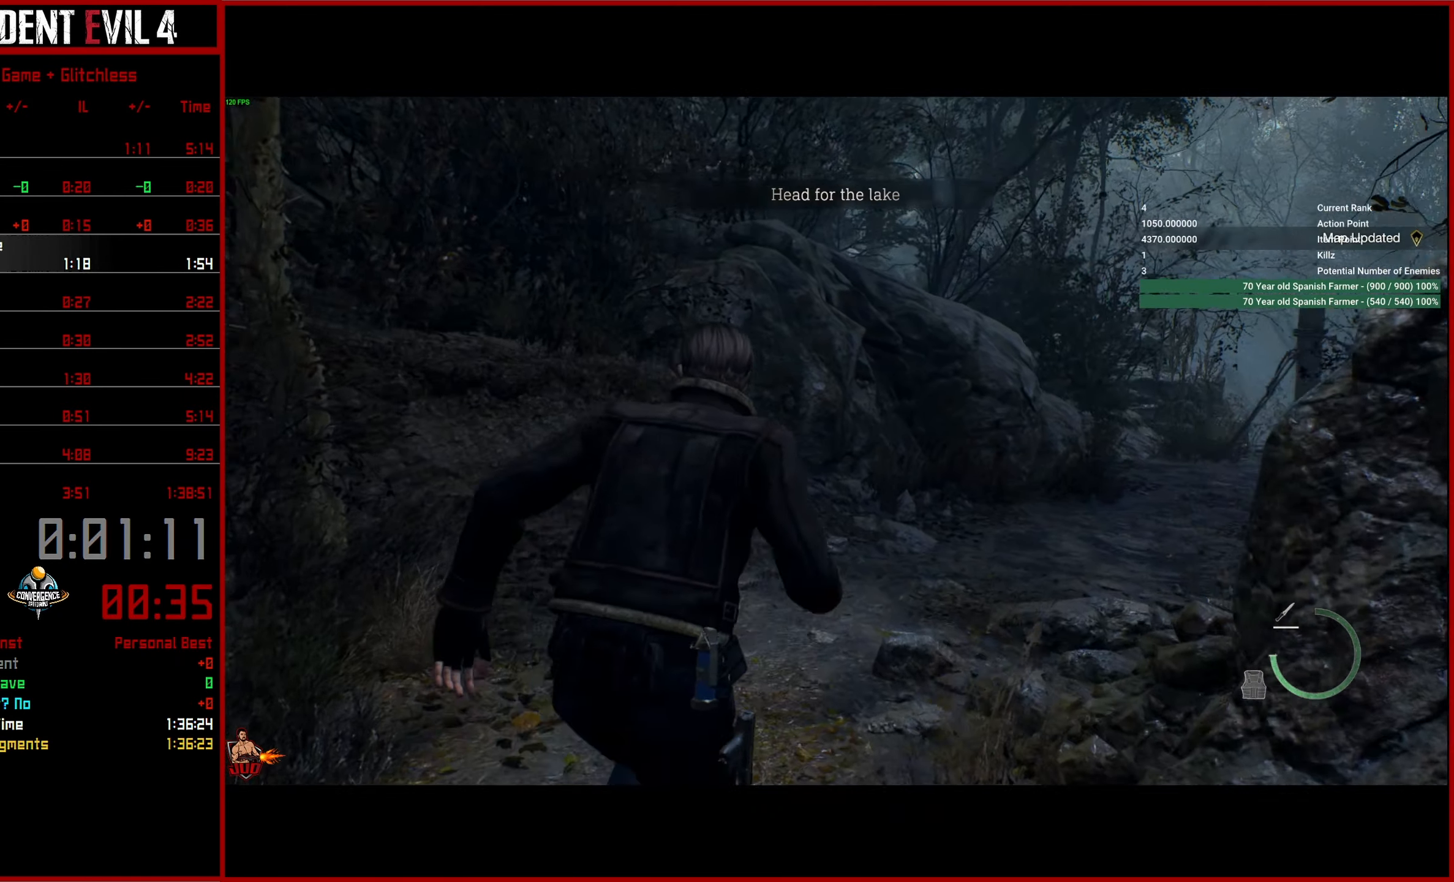
{"buttons": [], "left_stick": "up", "right_stick": "right", "events": [[500, "right_stick", "right"]]}